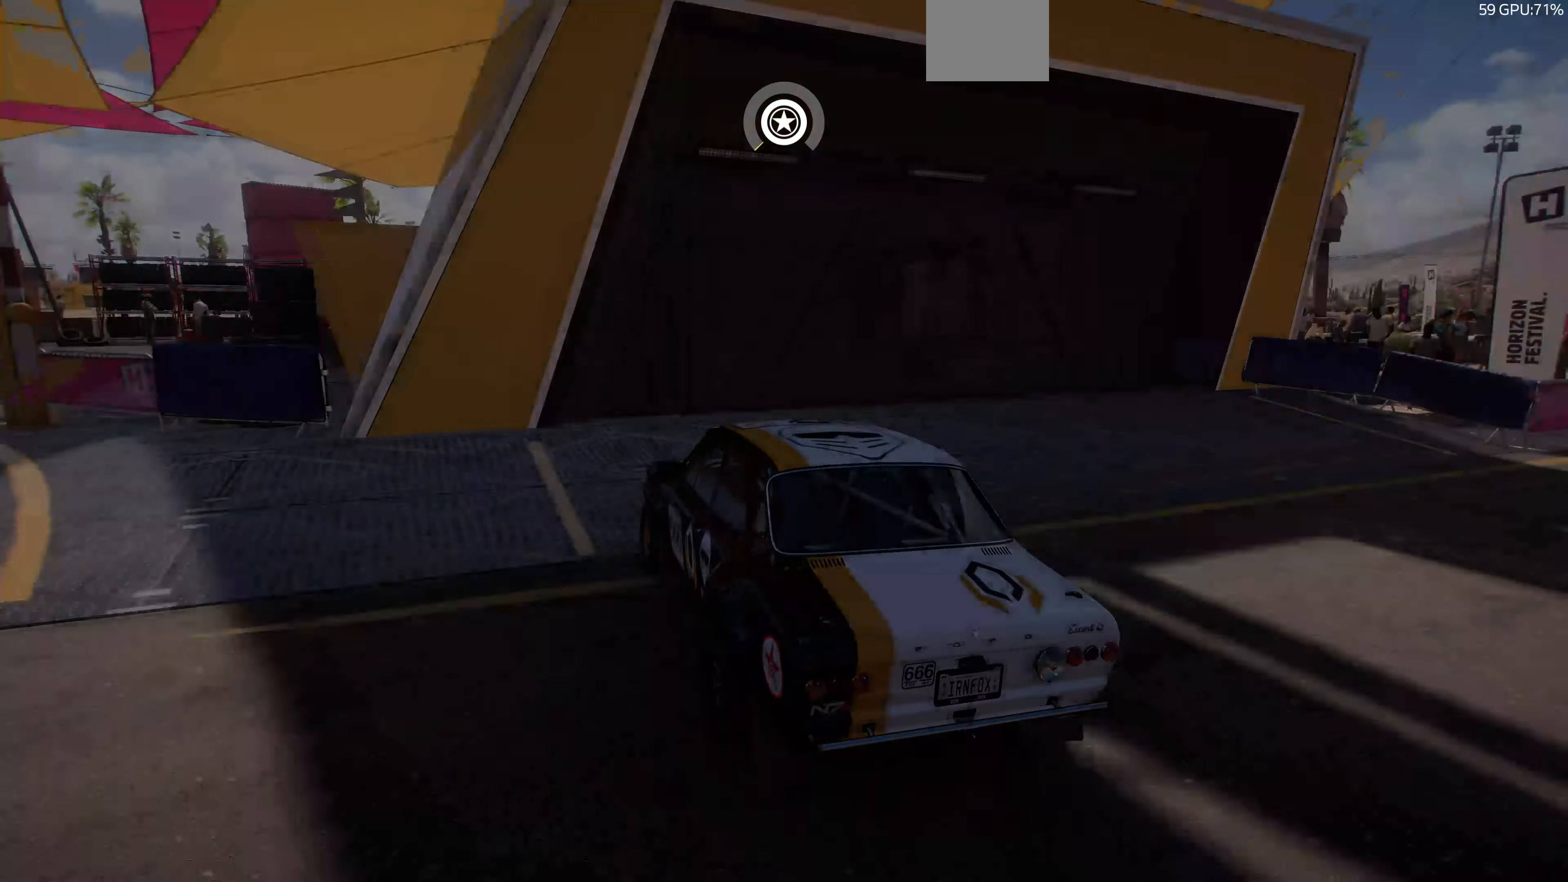
Gameplay with a controller (PlayStation layout); each line is a JSON object with the inputs held at the frame after it. "events" lists button and stick changes between this image and that frame as [ms after this image, input, new state], when the widget could be followed in between.
{"buttons": [], "left_stick": "center", "right_stick": "center", "events": []}
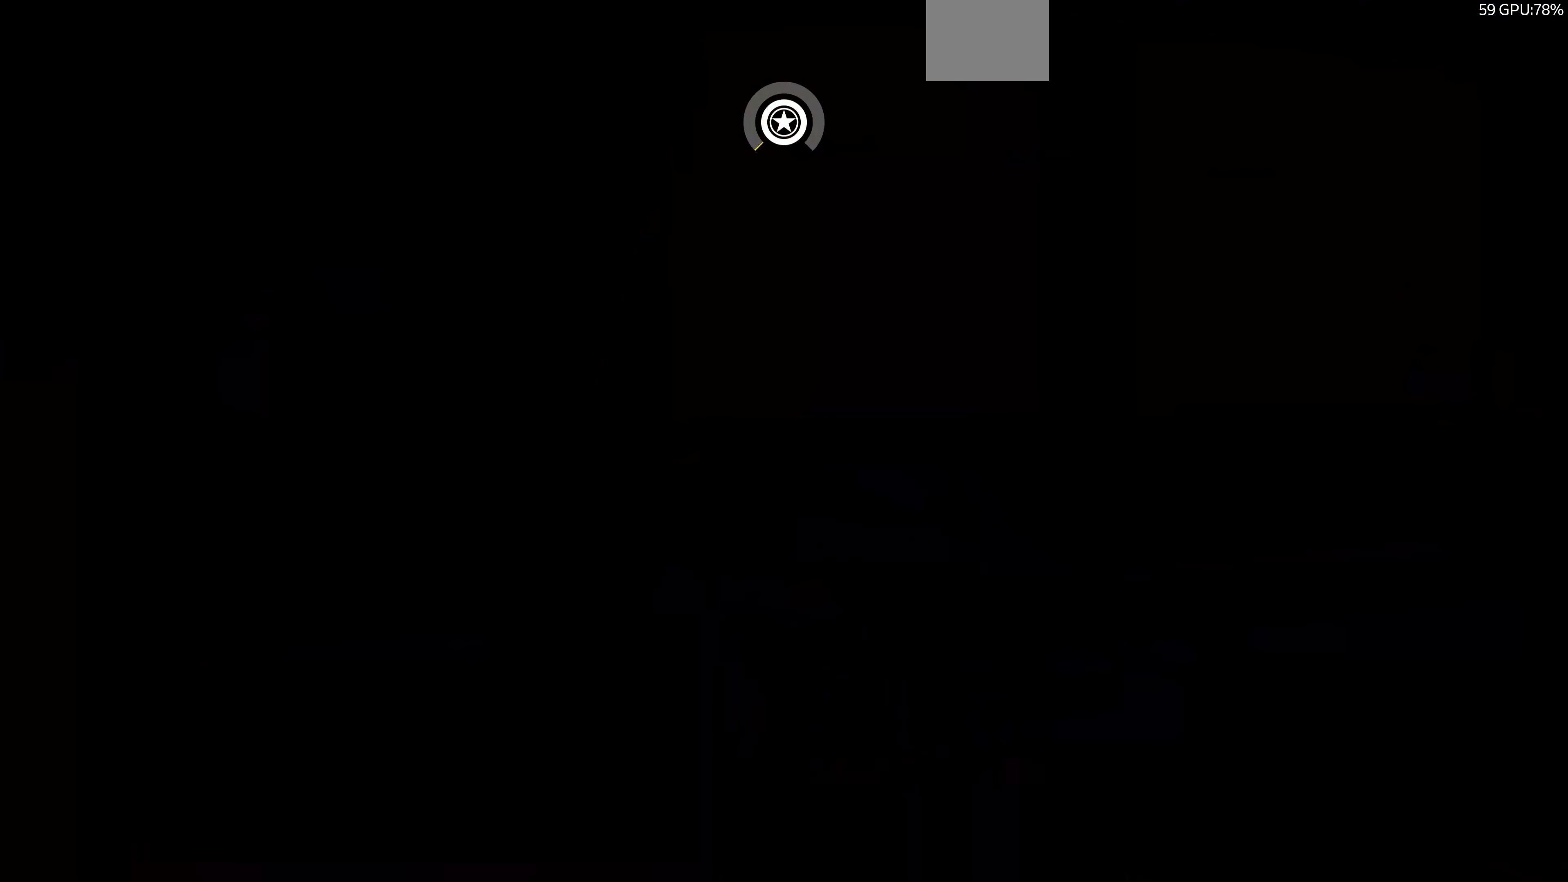
{"buttons": [], "left_stick": "center", "right_stick": "center", "events": []}
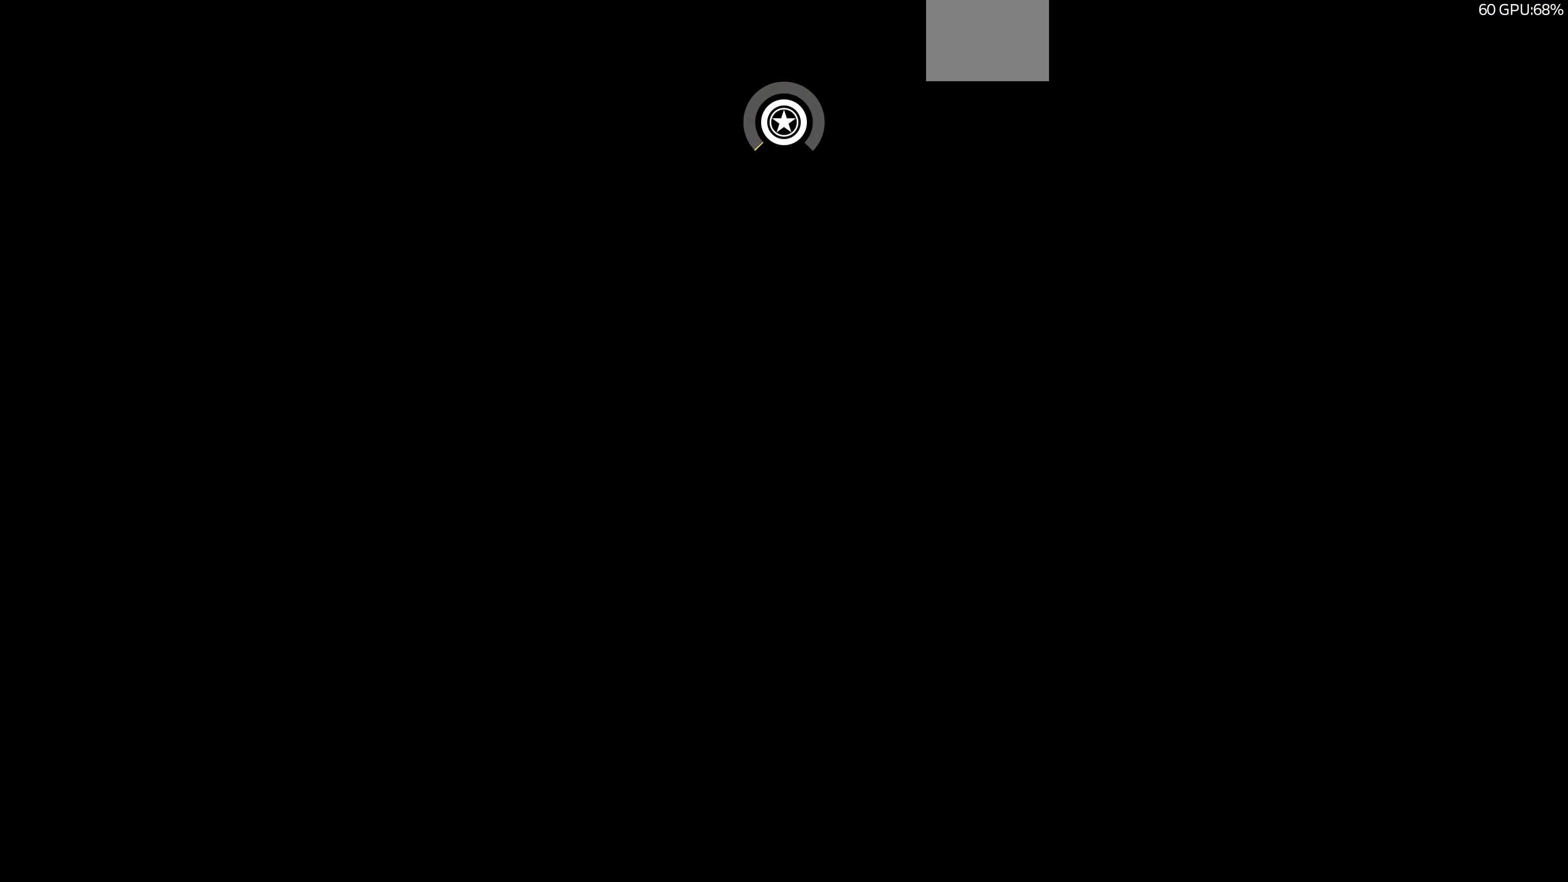
{"buttons": [], "left_stick": "center", "right_stick": "center", "events": []}
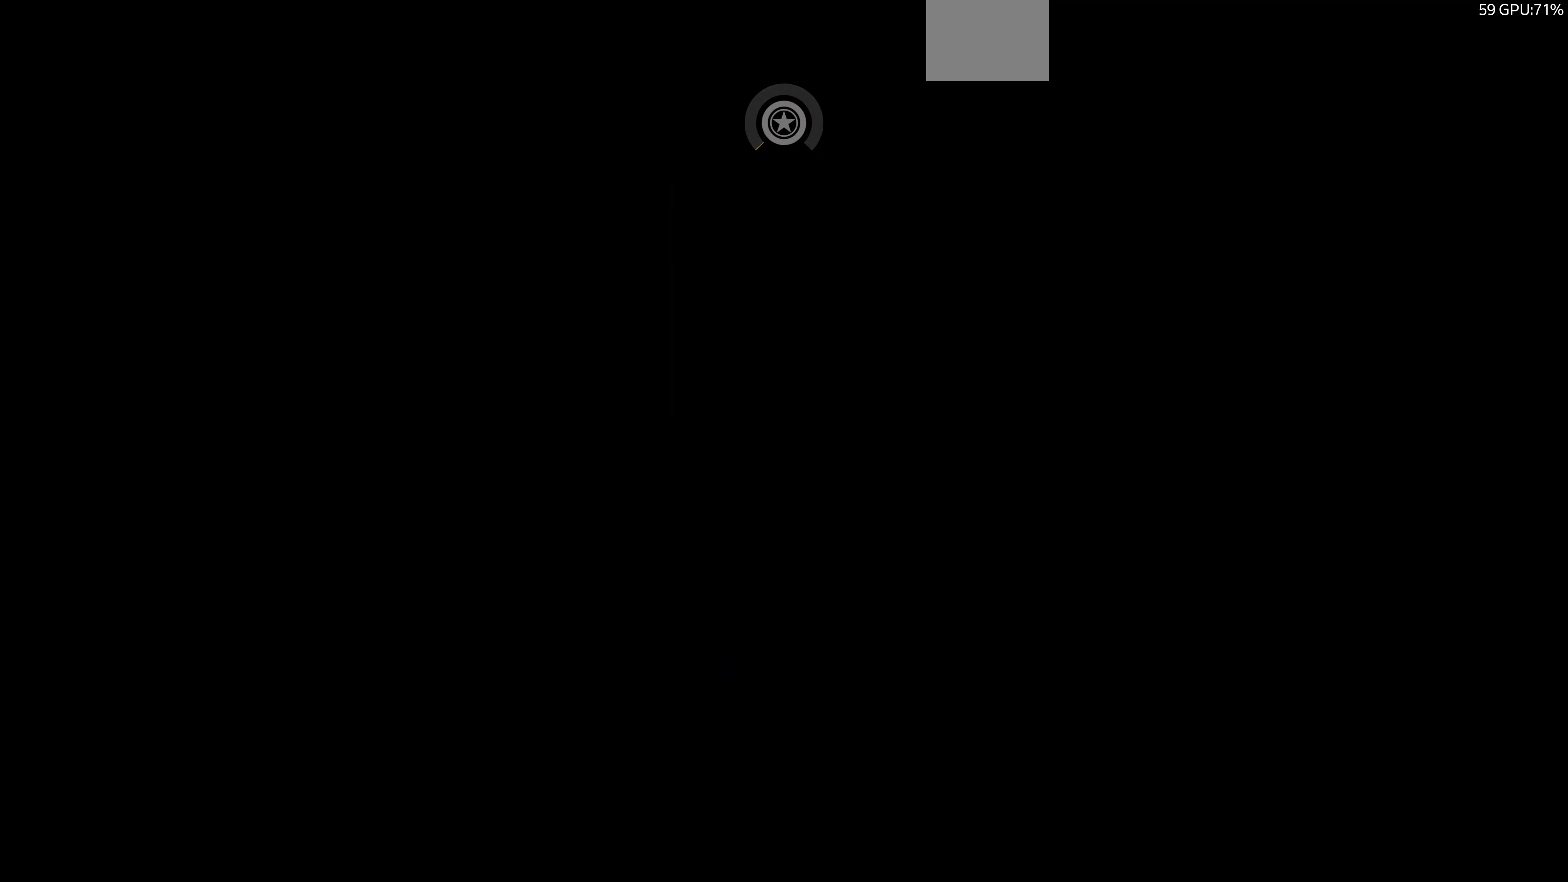
{"buttons": [], "left_stick": "center", "right_stick": "center", "events": []}
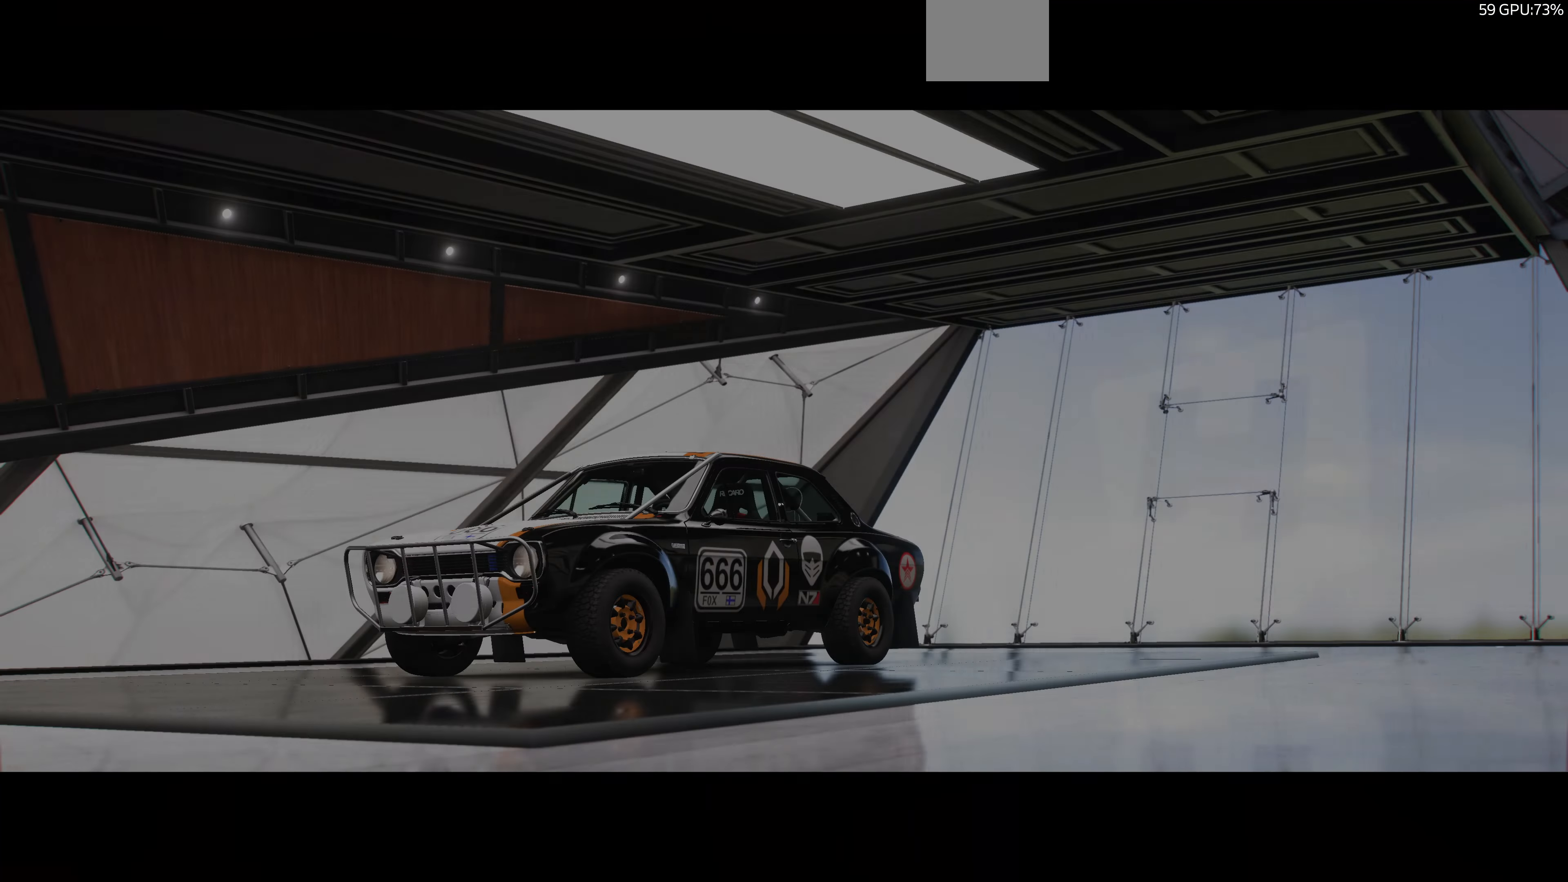
{"buttons": [], "left_stick": "center", "right_stick": "center", "events": []}
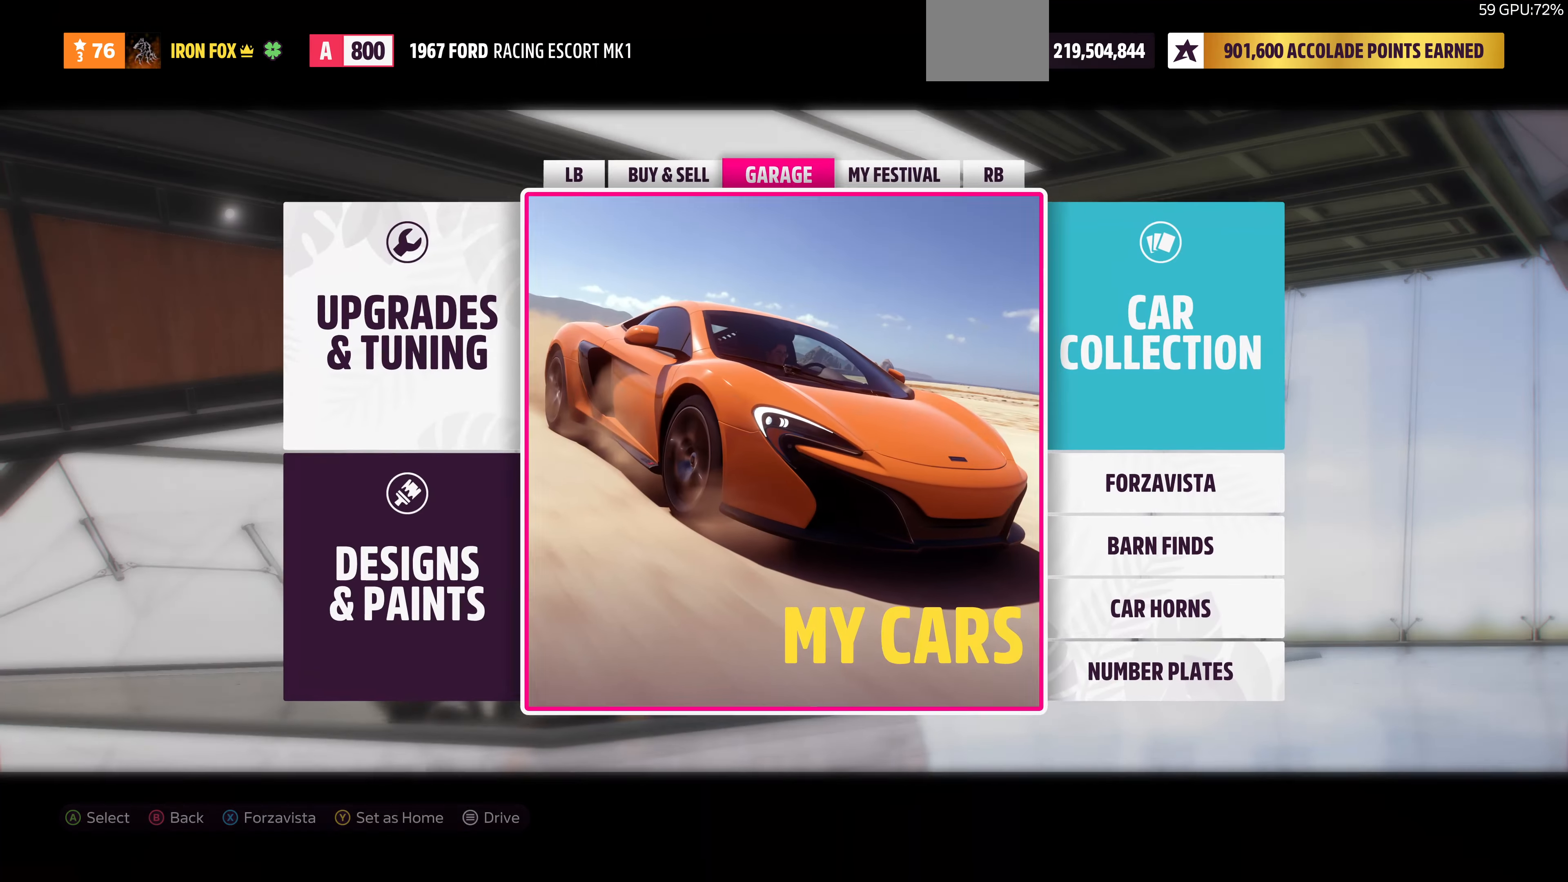
{"buttons": [], "left_stick": "center", "right_stick": "center", "events": []}
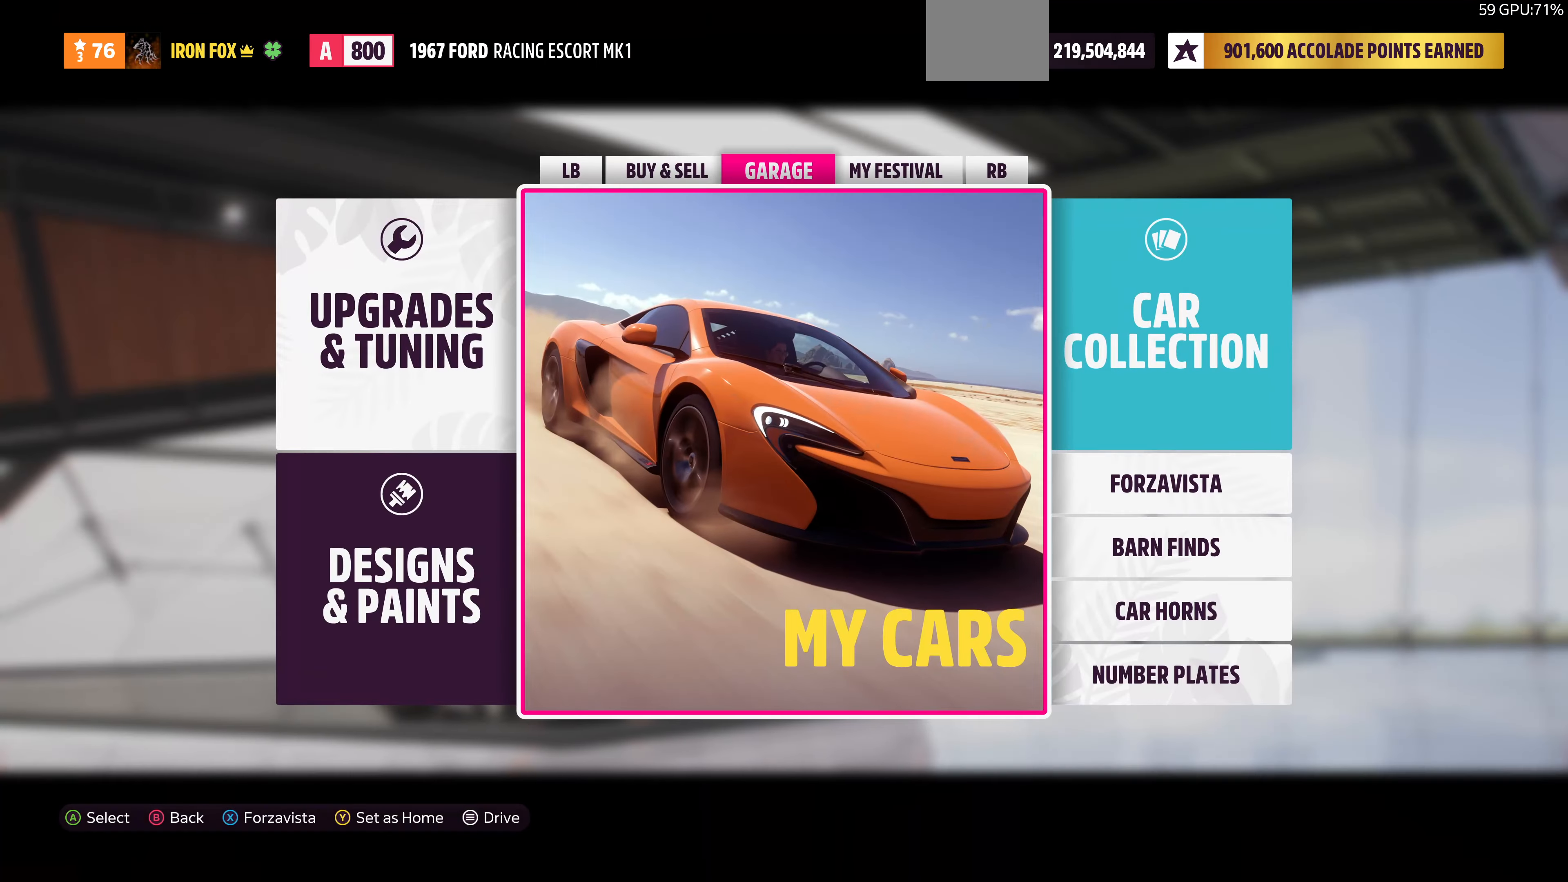
{"buttons": [], "left_stick": "center", "right_stick": "center", "events": []}
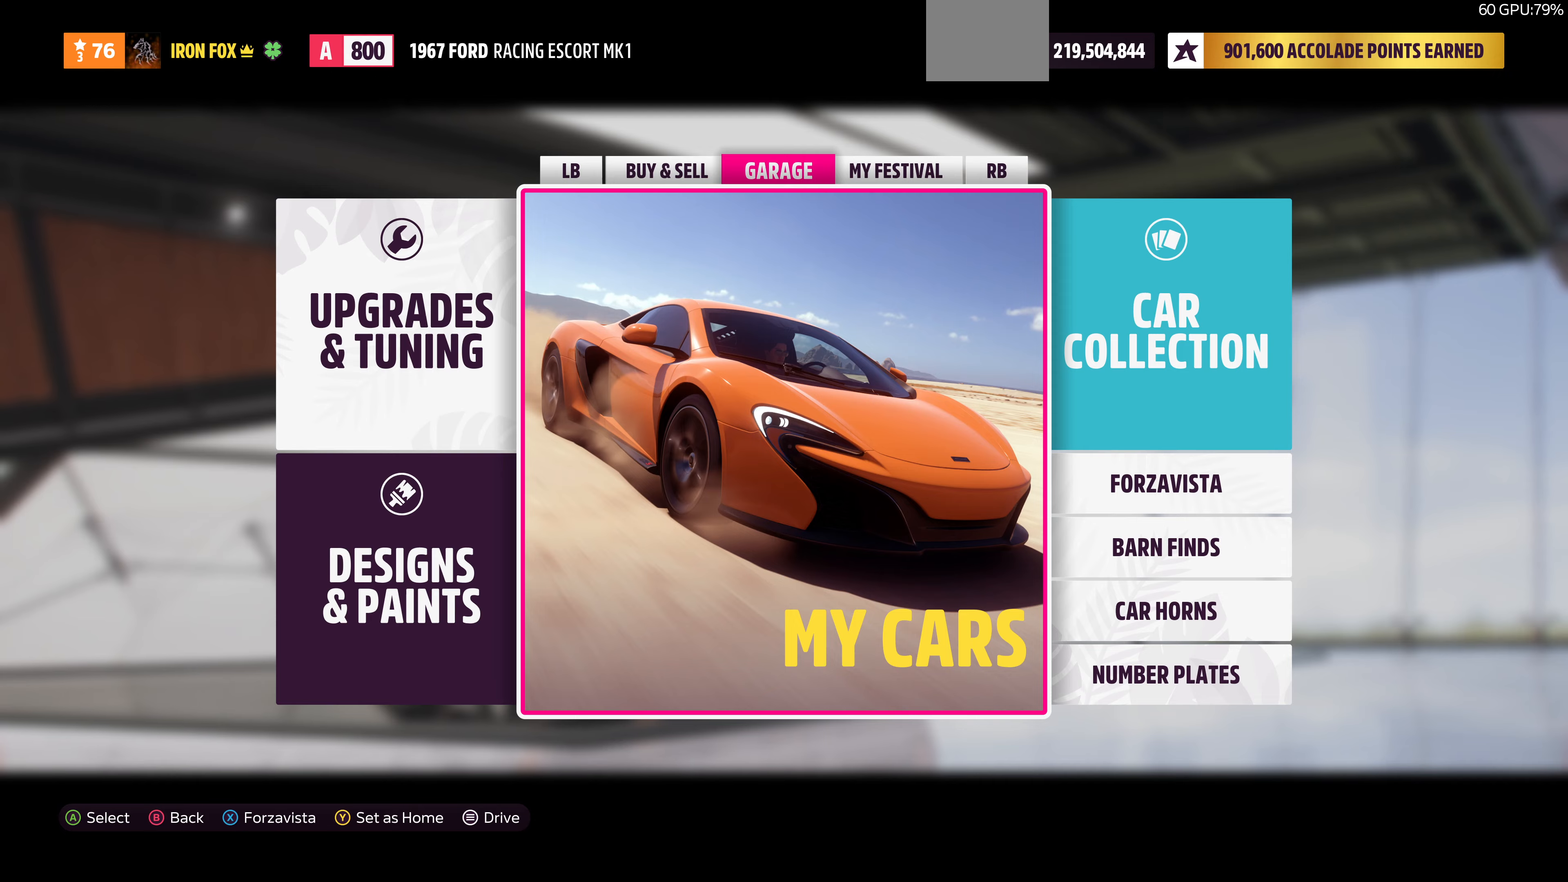
{"buttons": [], "left_stick": "center", "right_stick": "center", "events": []}
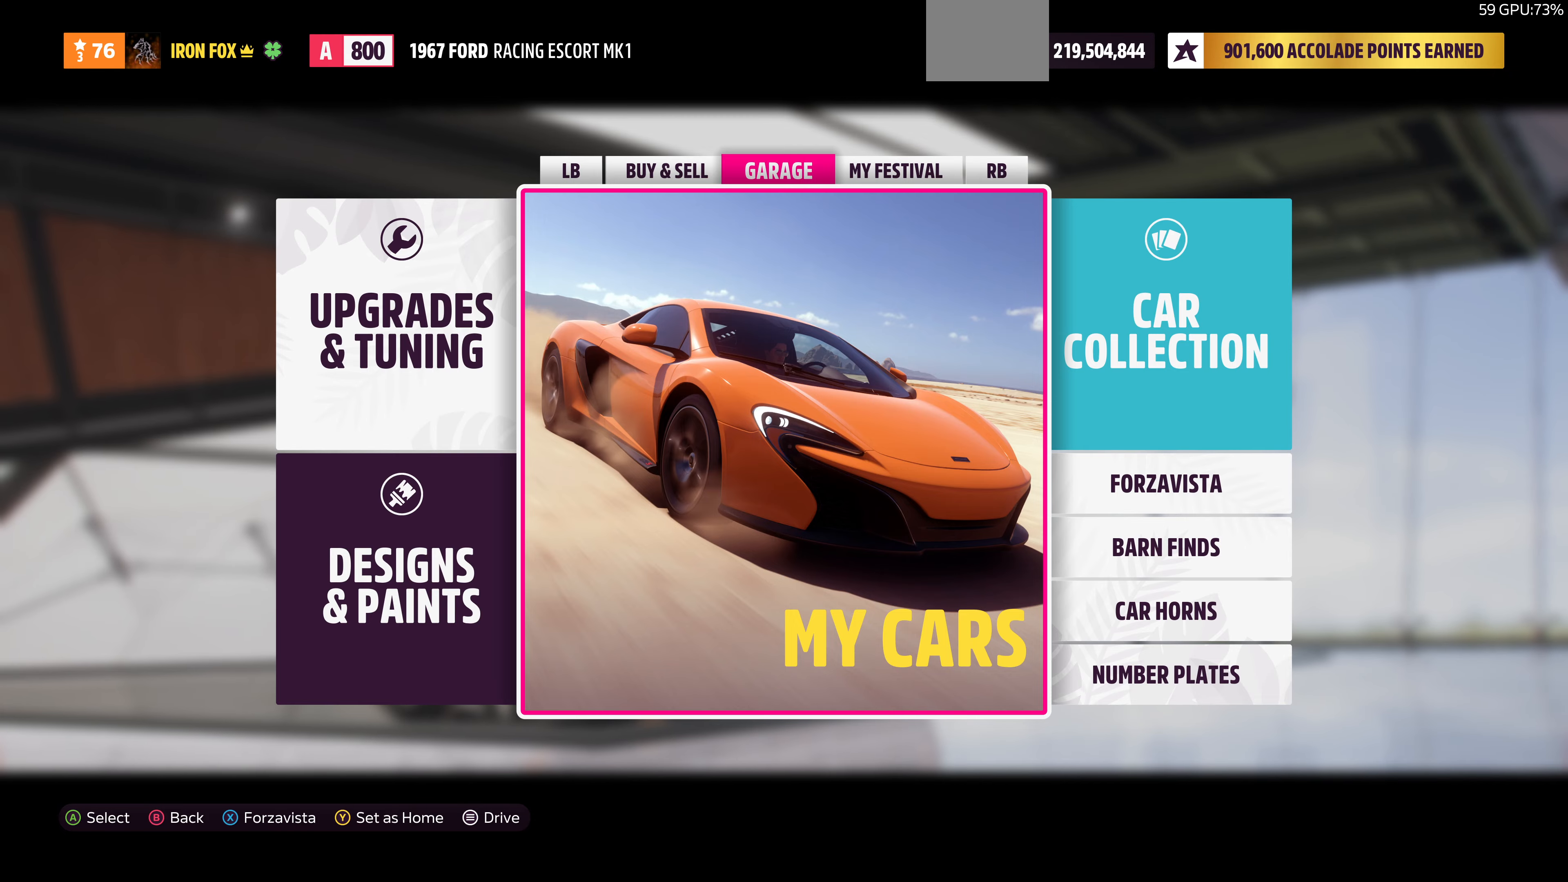
{"buttons": [], "left_stick": "center", "right_stick": "center", "events": []}
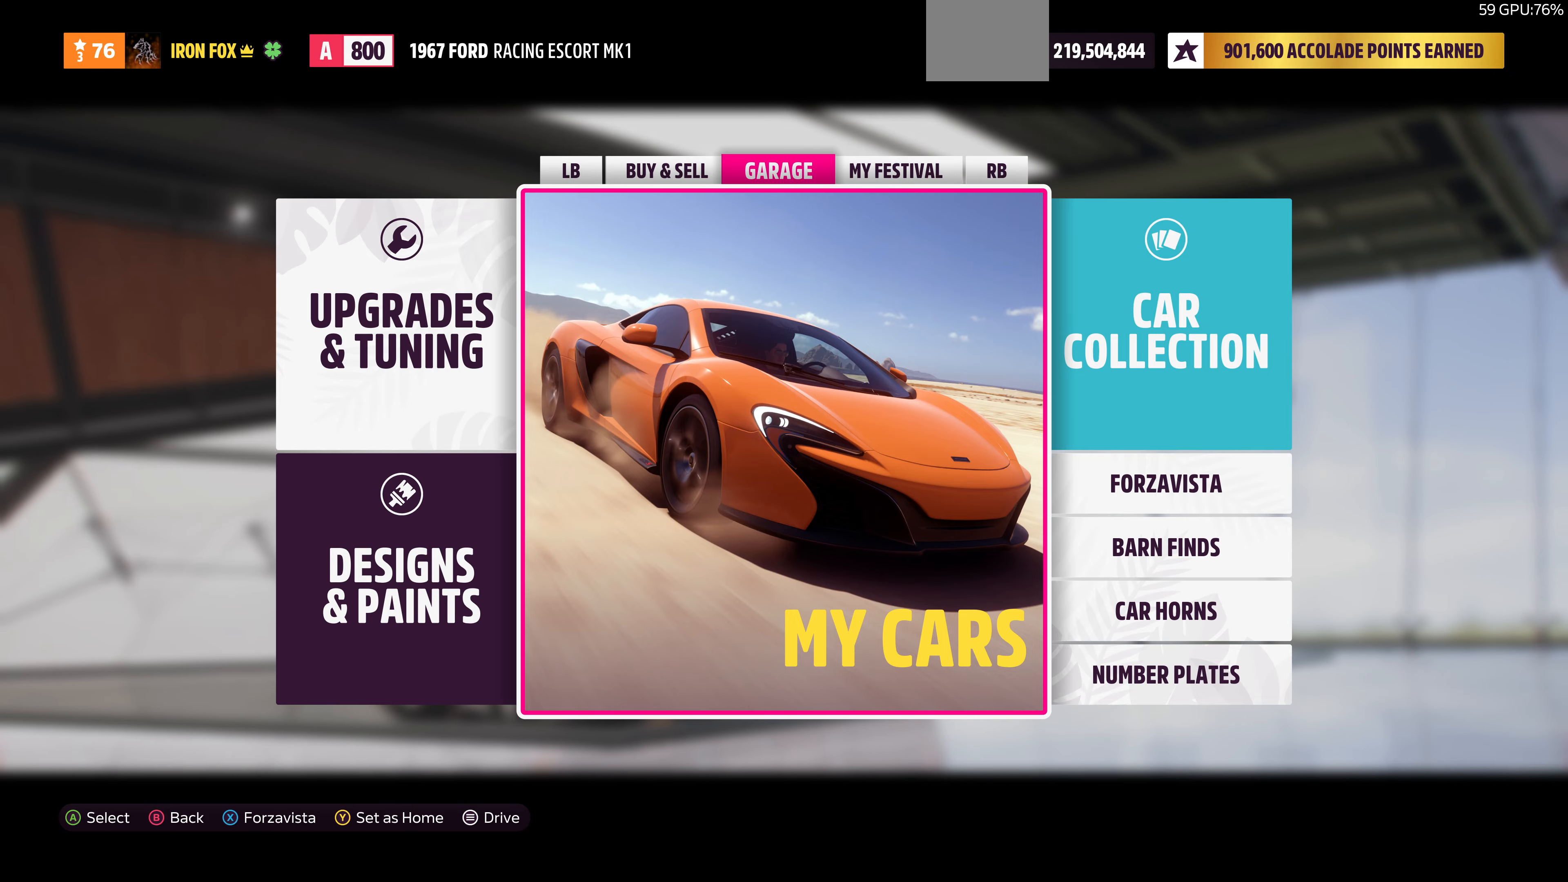
{"buttons": [], "left_stick": "center", "right_stick": "center", "events": [[234, "DPAD_LEFT", "down"], [367, "DPAD_LEFT", "up"]]}
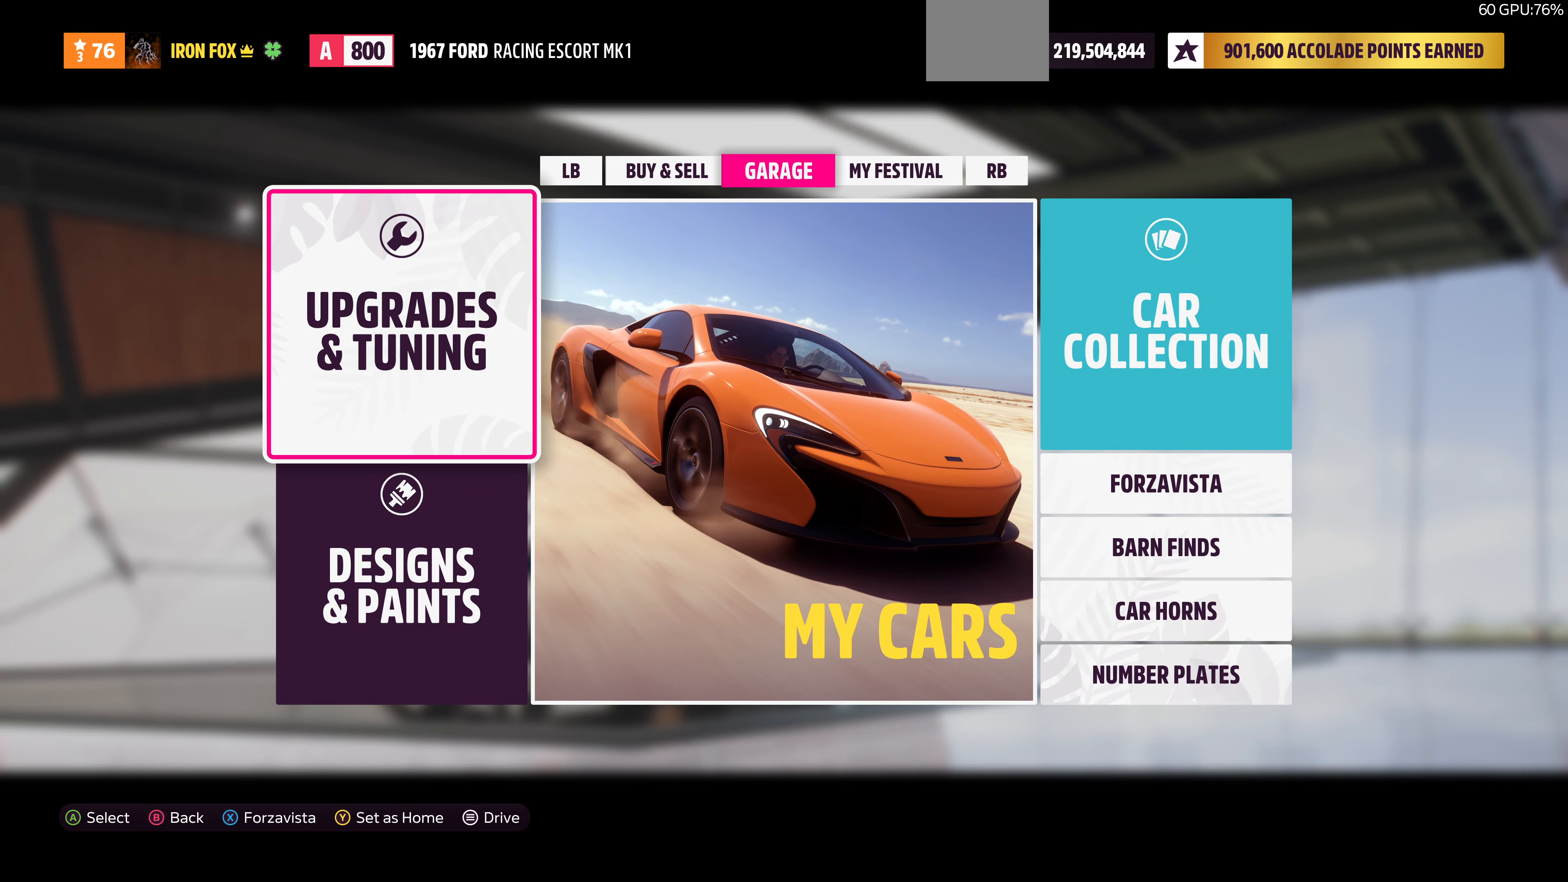
{"buttons": [], "left_stick": "center", "right_stick": "center", "events": []}
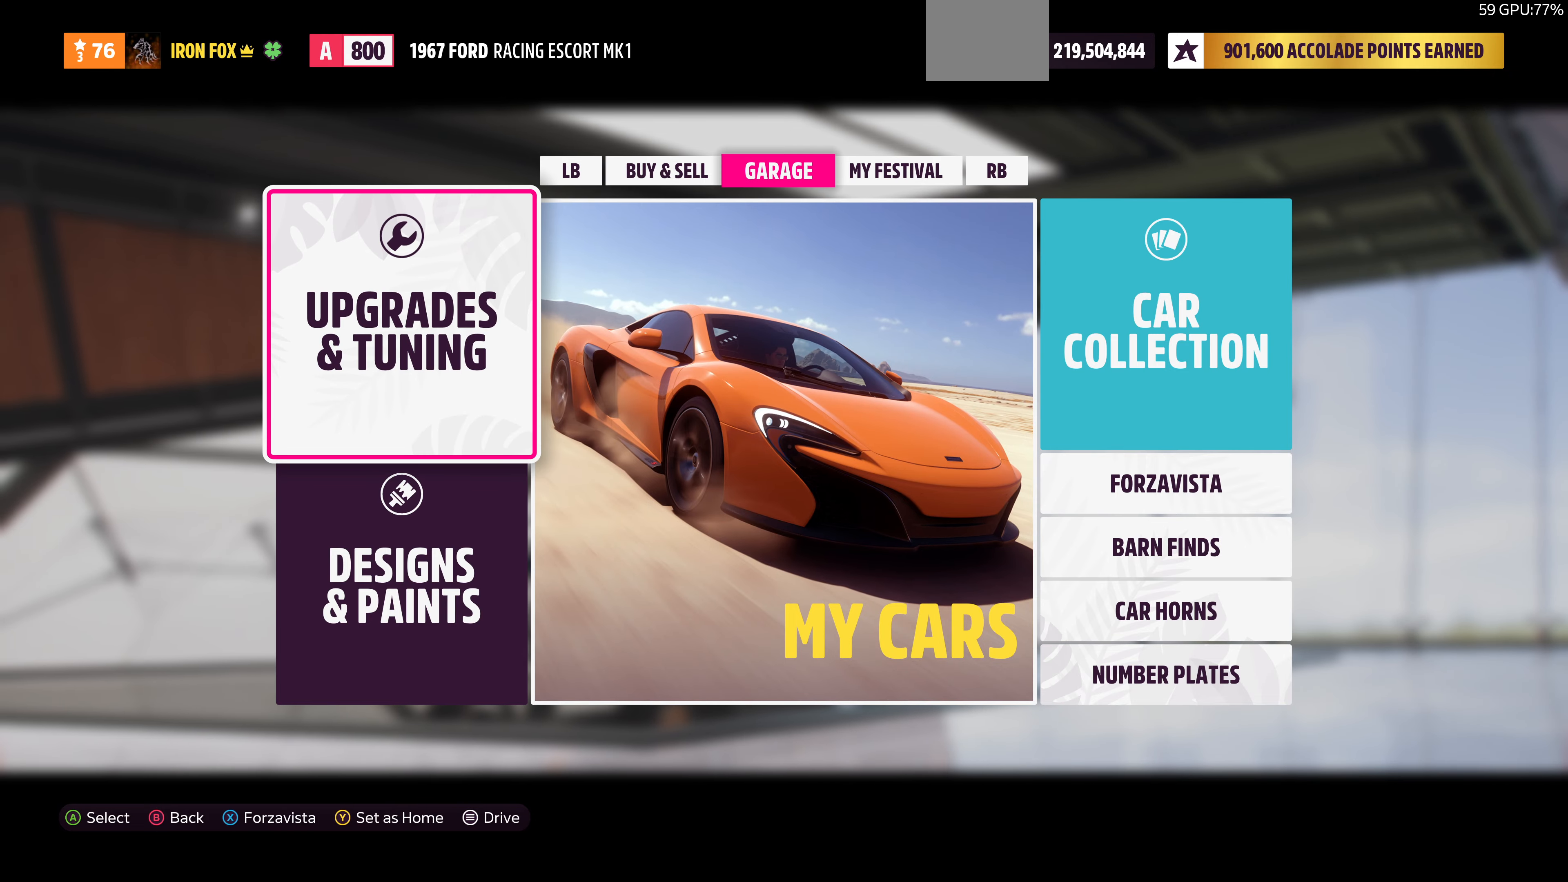
{"buttons": ["CROSS"], "left_stick": "center", "right_stick": "center", "events": [[467, "CROSS", "down"]]}
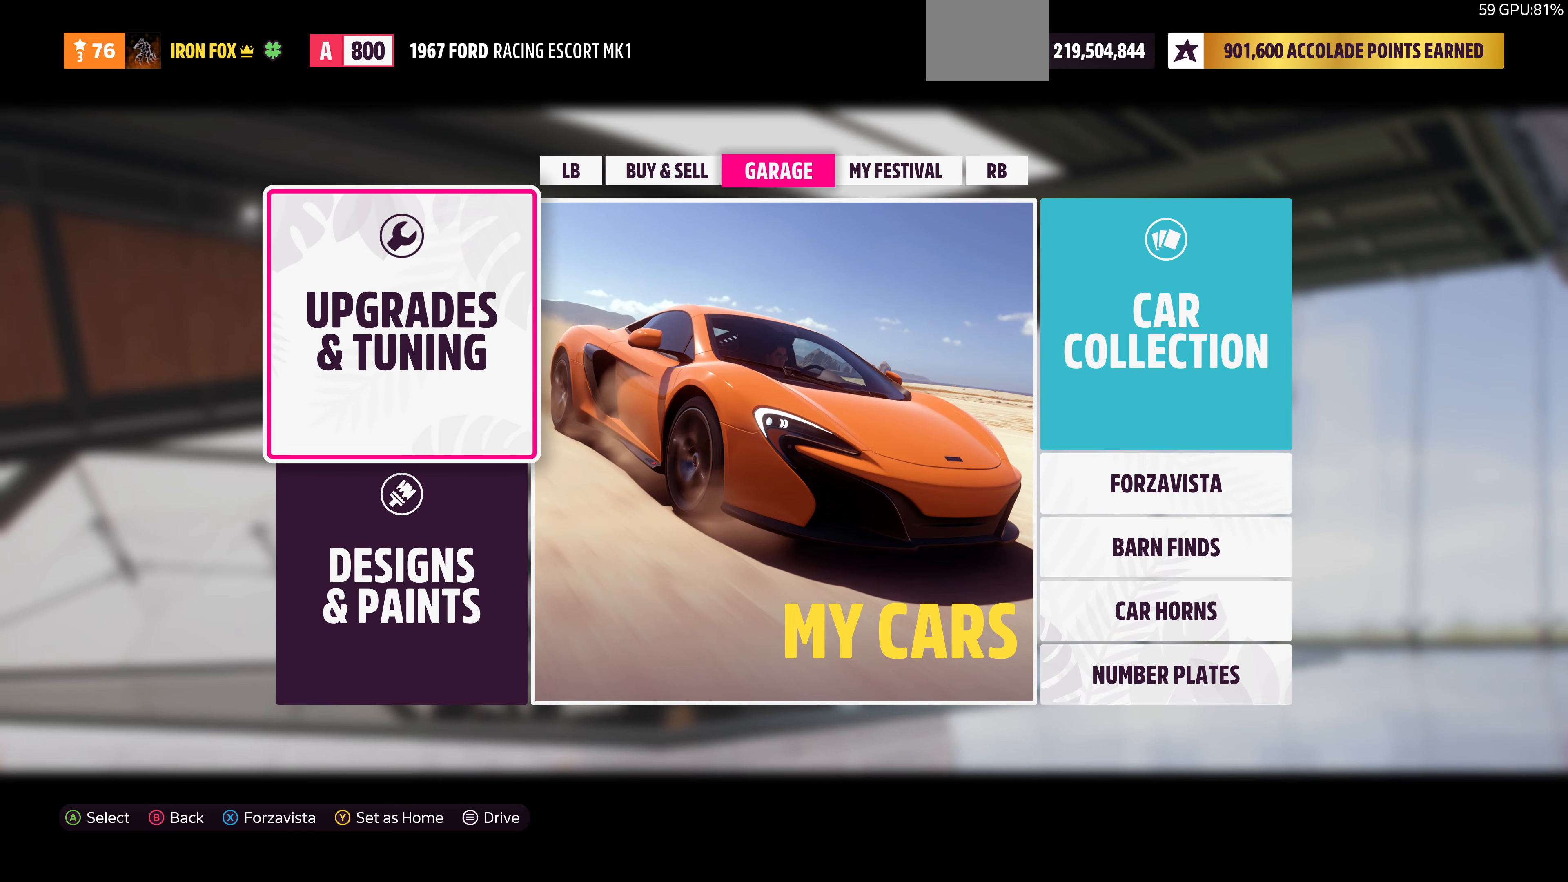
{"buttons": [], "left_stick": "center", "right_stick": "center", "events": [[100, "CROSS", "up"]]}
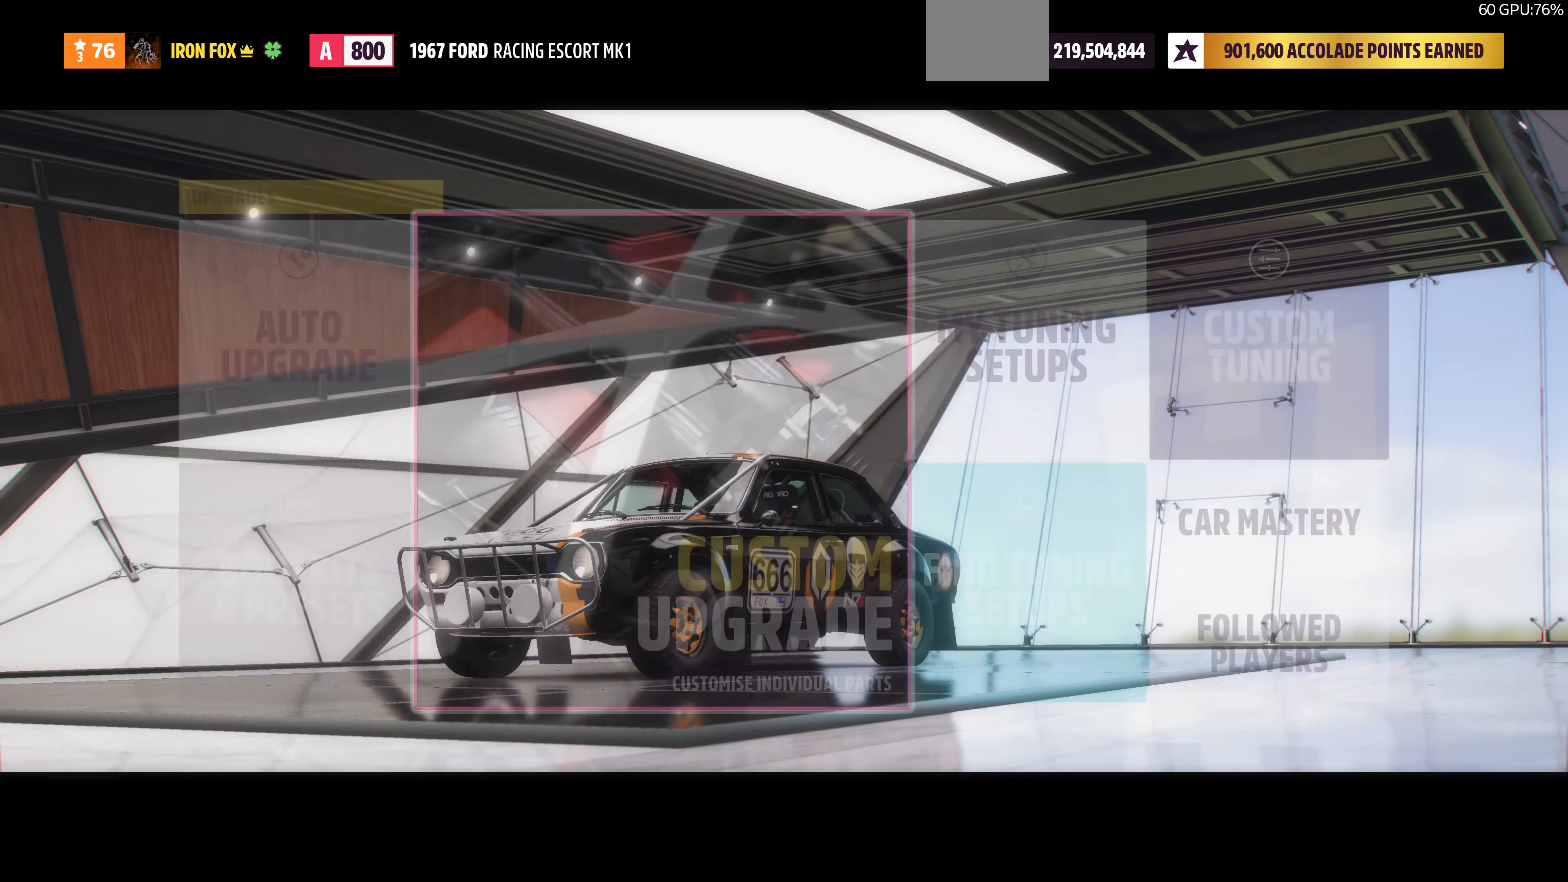
{"buttons": ["CROSS"], "left_stick": "center", "right_stick": "center", "events": [[467, "CROSS", "down"]]}
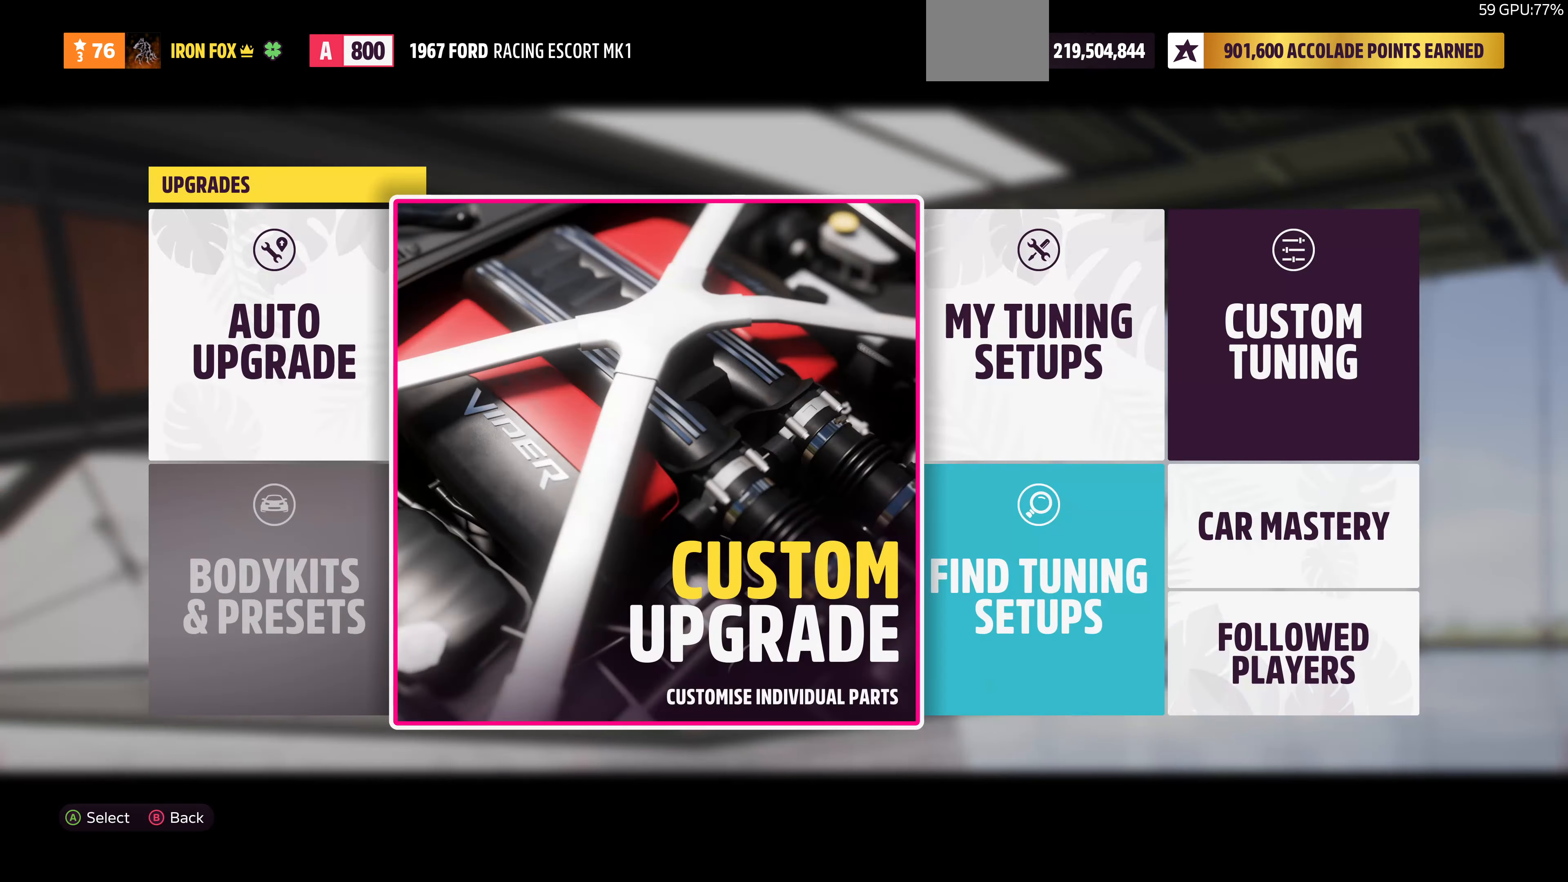
{"buttons": [], "left_stick": "center", "right_stick": "center", "events": [[100, "CROSS", "up"]]}
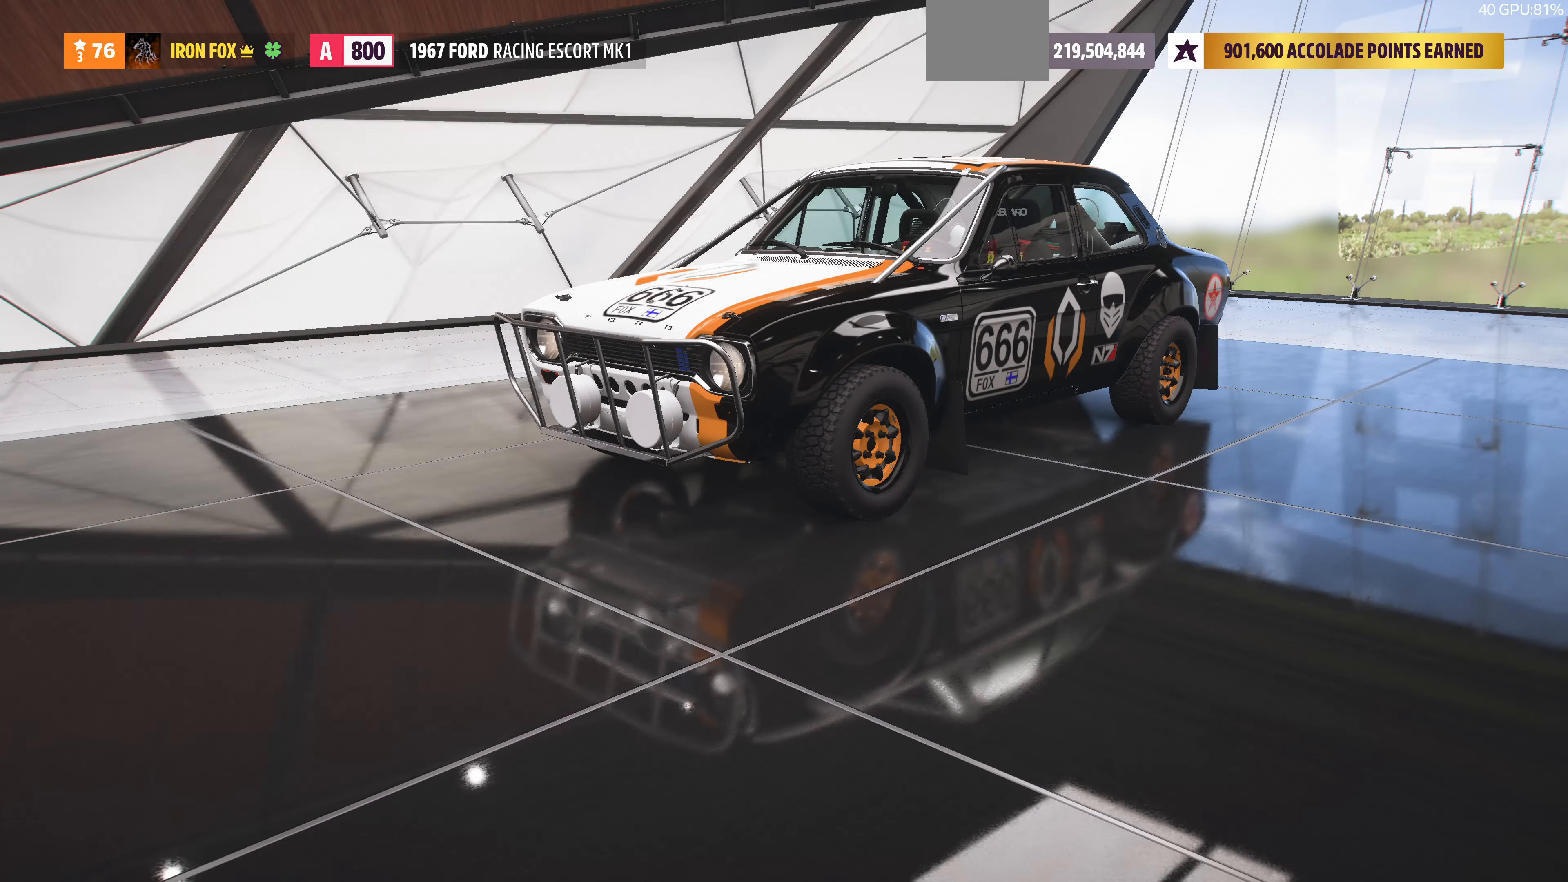
{"buttons": [], "left_stick": "center", "right_stick": "center", "events": []}
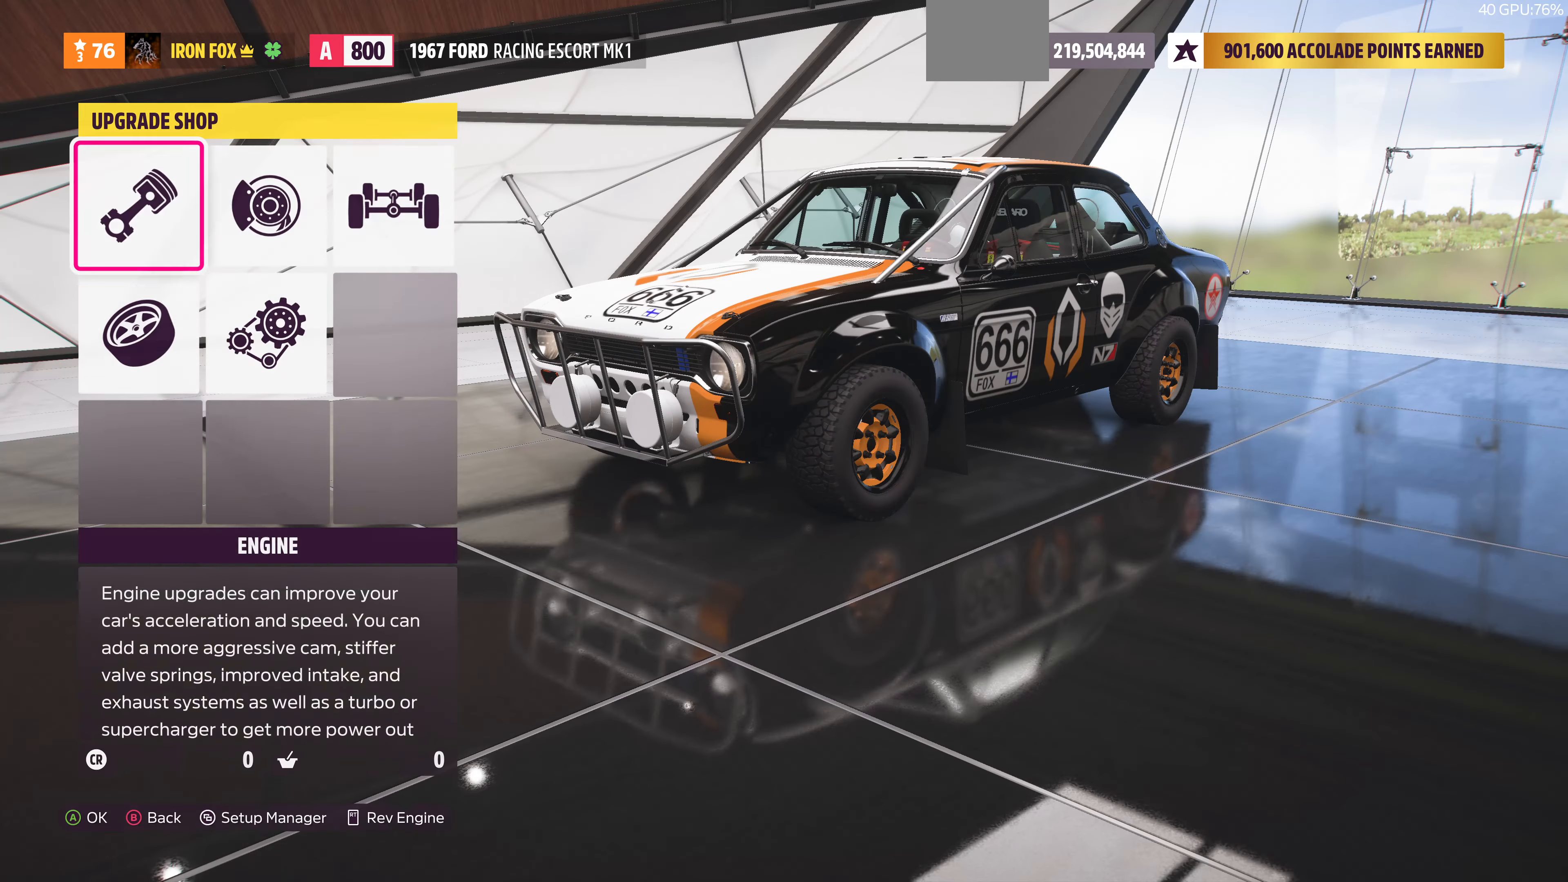
{"buttons": ["CROSS"], "left_stick": "center", "right_stick": "center", "events": [[100, "DPAD_DOWN", "down"], [200, "DPAD_DOWN", "up"], [300, "DPAD_RIGHT", "down"], [400, "CROSS", "down"], [400, "DPAD_RIGHT", "up"]]}
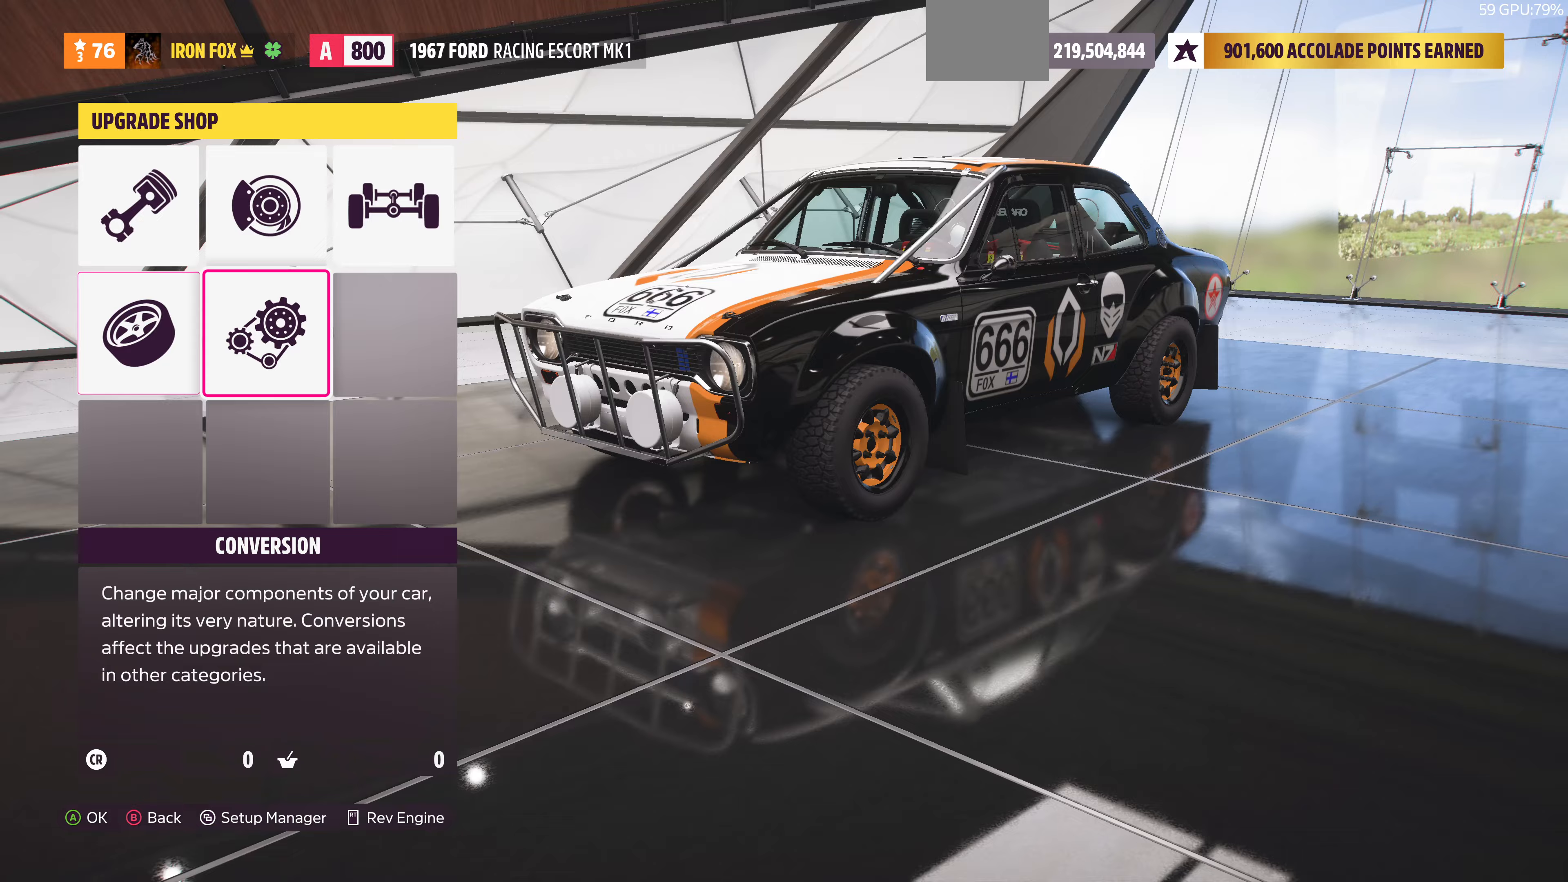
{"buttons": ["CROSS"], "left_stick": "center", "right_stick": "center", "events": [[33, "CROSS", "up"], [500, "CROSS", "down"]]}
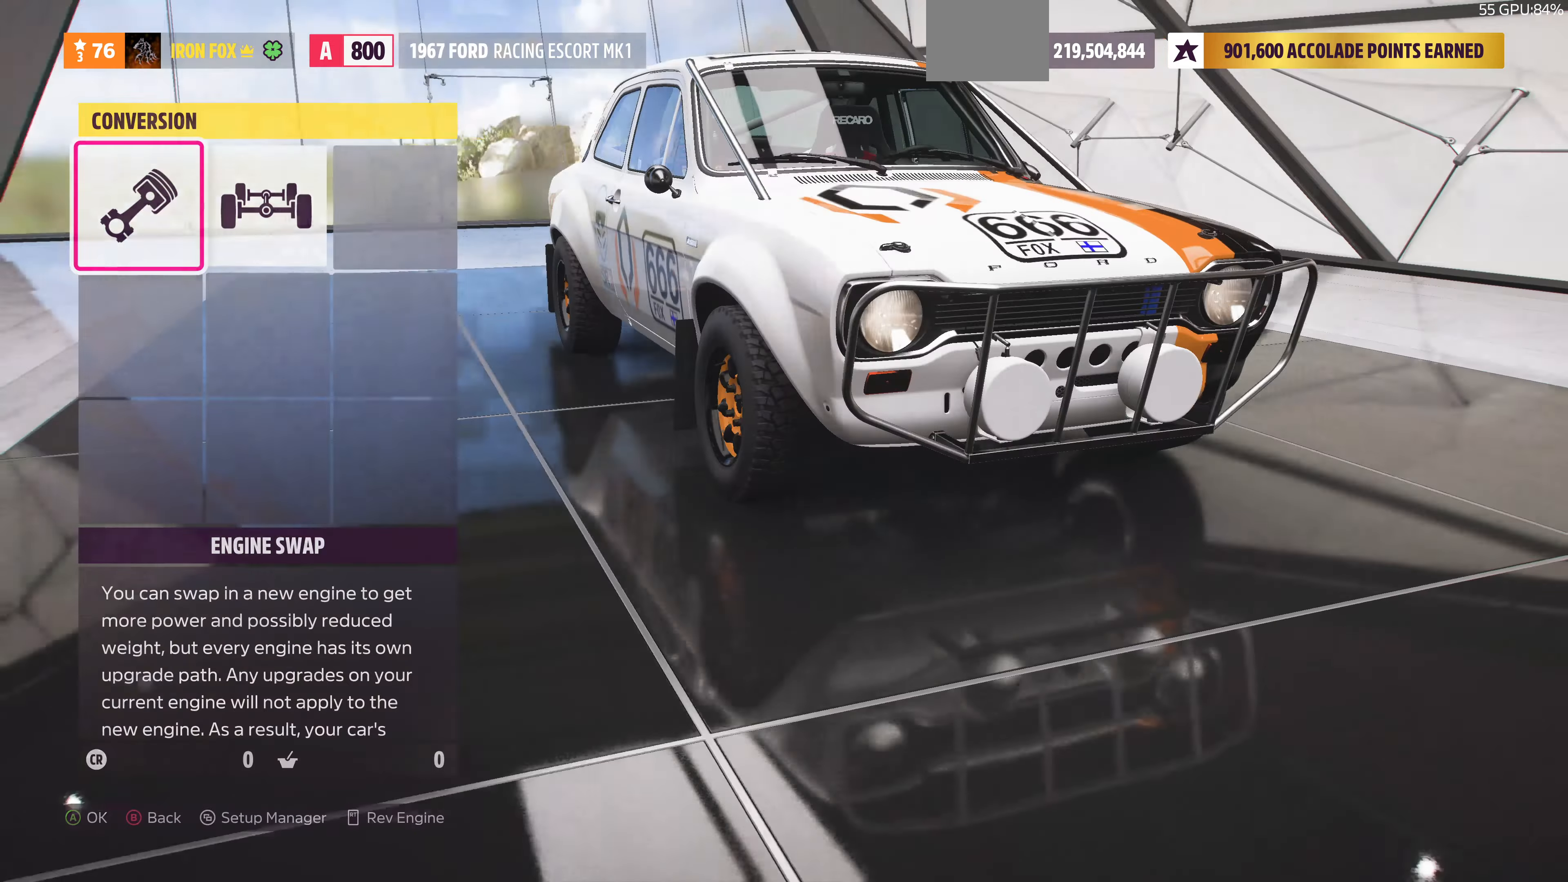
{"buttons": [], "left_stick": "center", "right_stick": "center", "events": [[133, "CROSS", "up"]]}
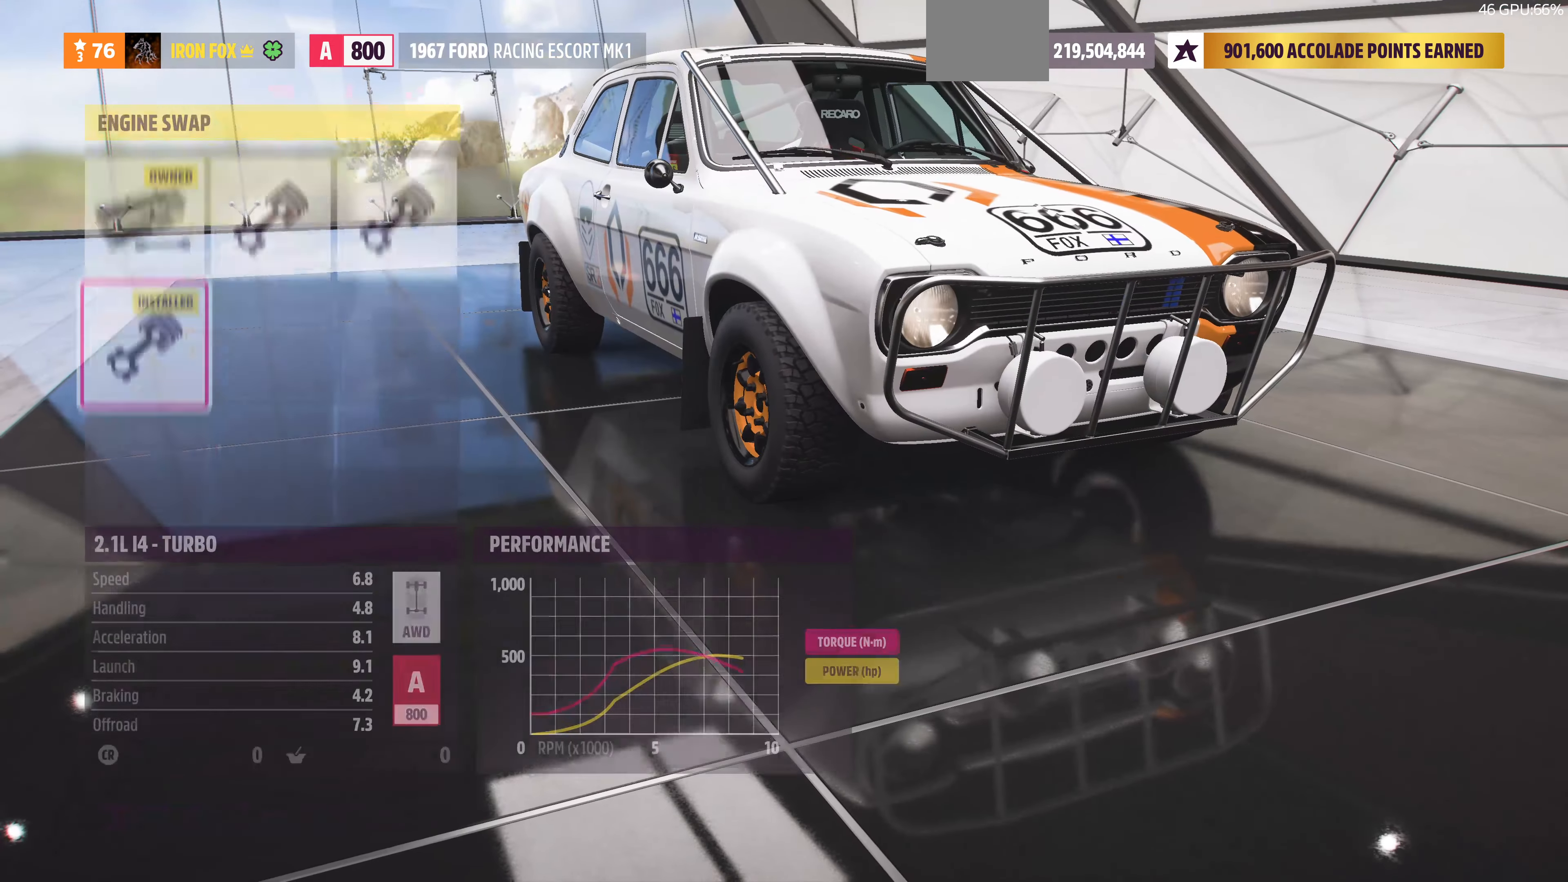
{"buttons": [], "left_stick": "center", "right_stick": "center", "events": []}
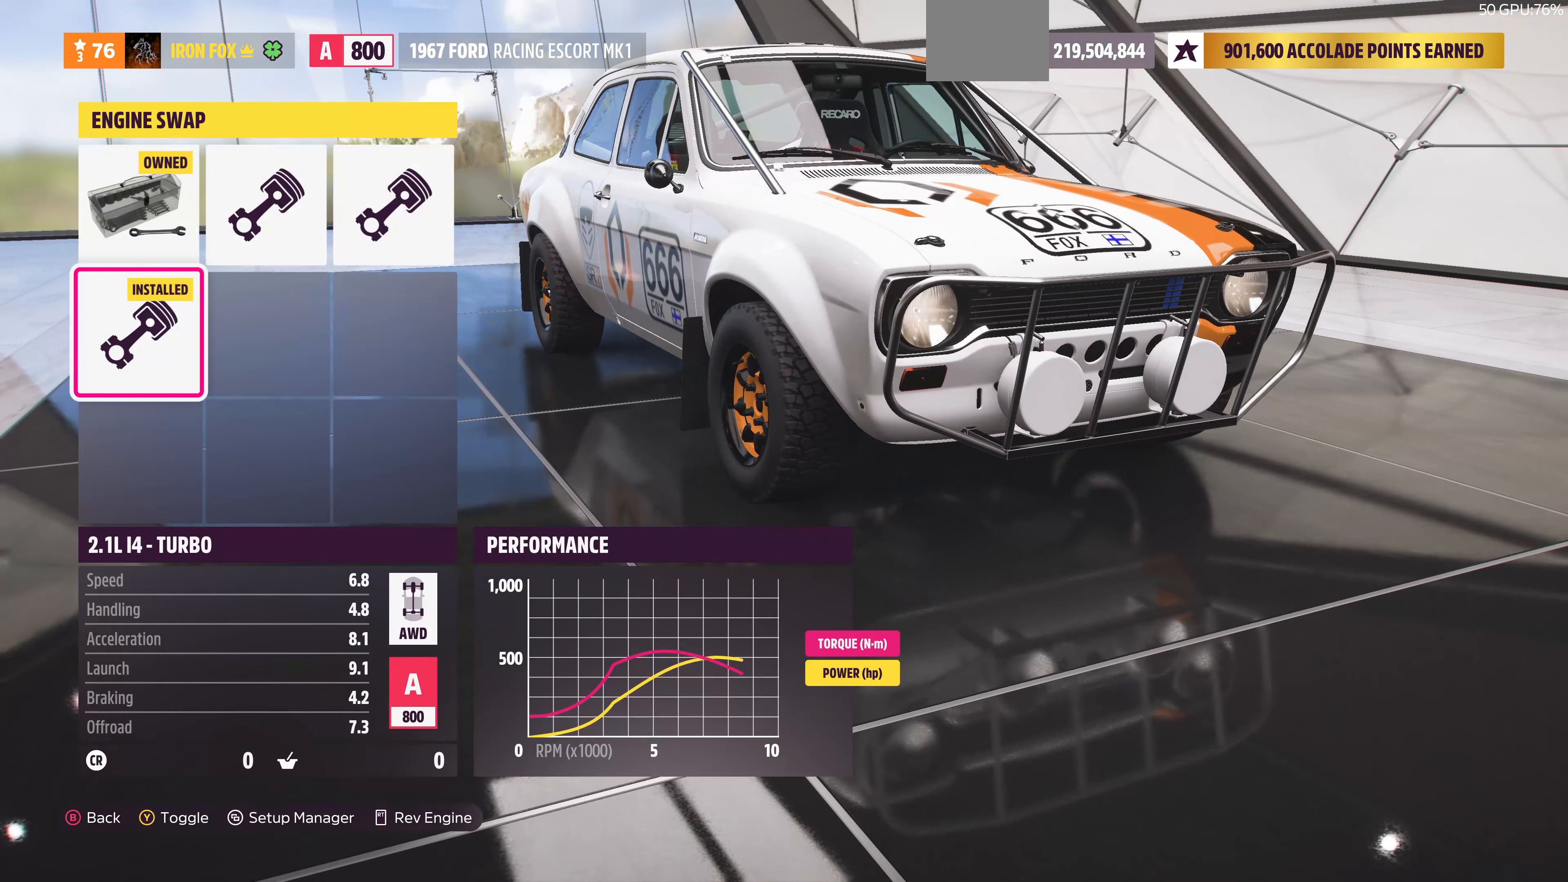
{"buttons": [], "left_stick": "center", "right_stick": "center", "events": []}
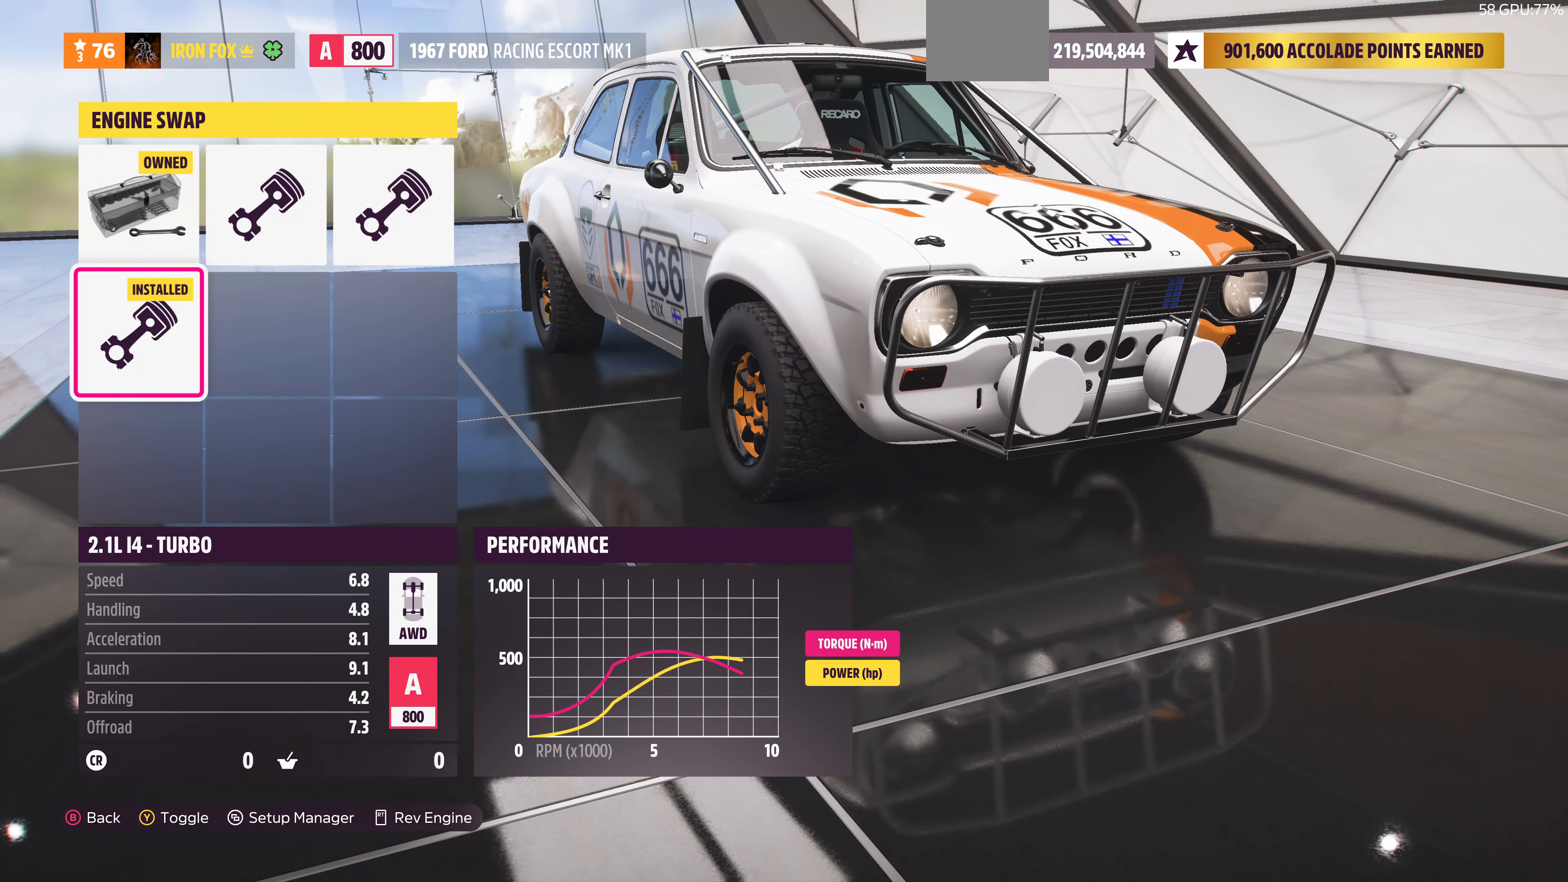
{"buttons": [], "left_stick": "center", "right_stick": "center", "events": []}
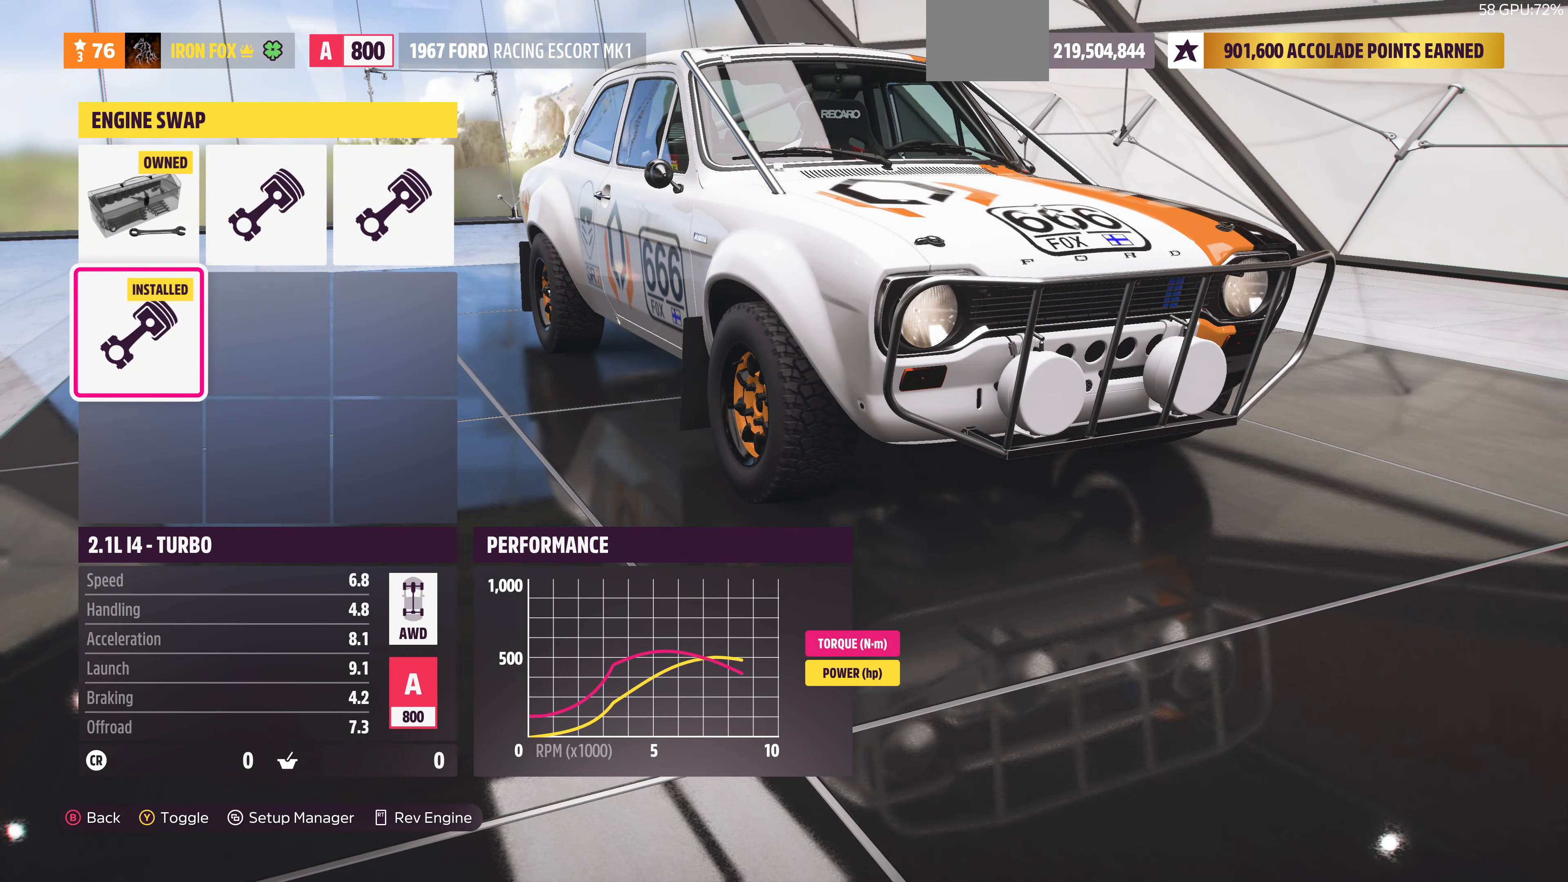
{"buttons": [], "left_stick": "center", "right_stick": "center", "events": []}
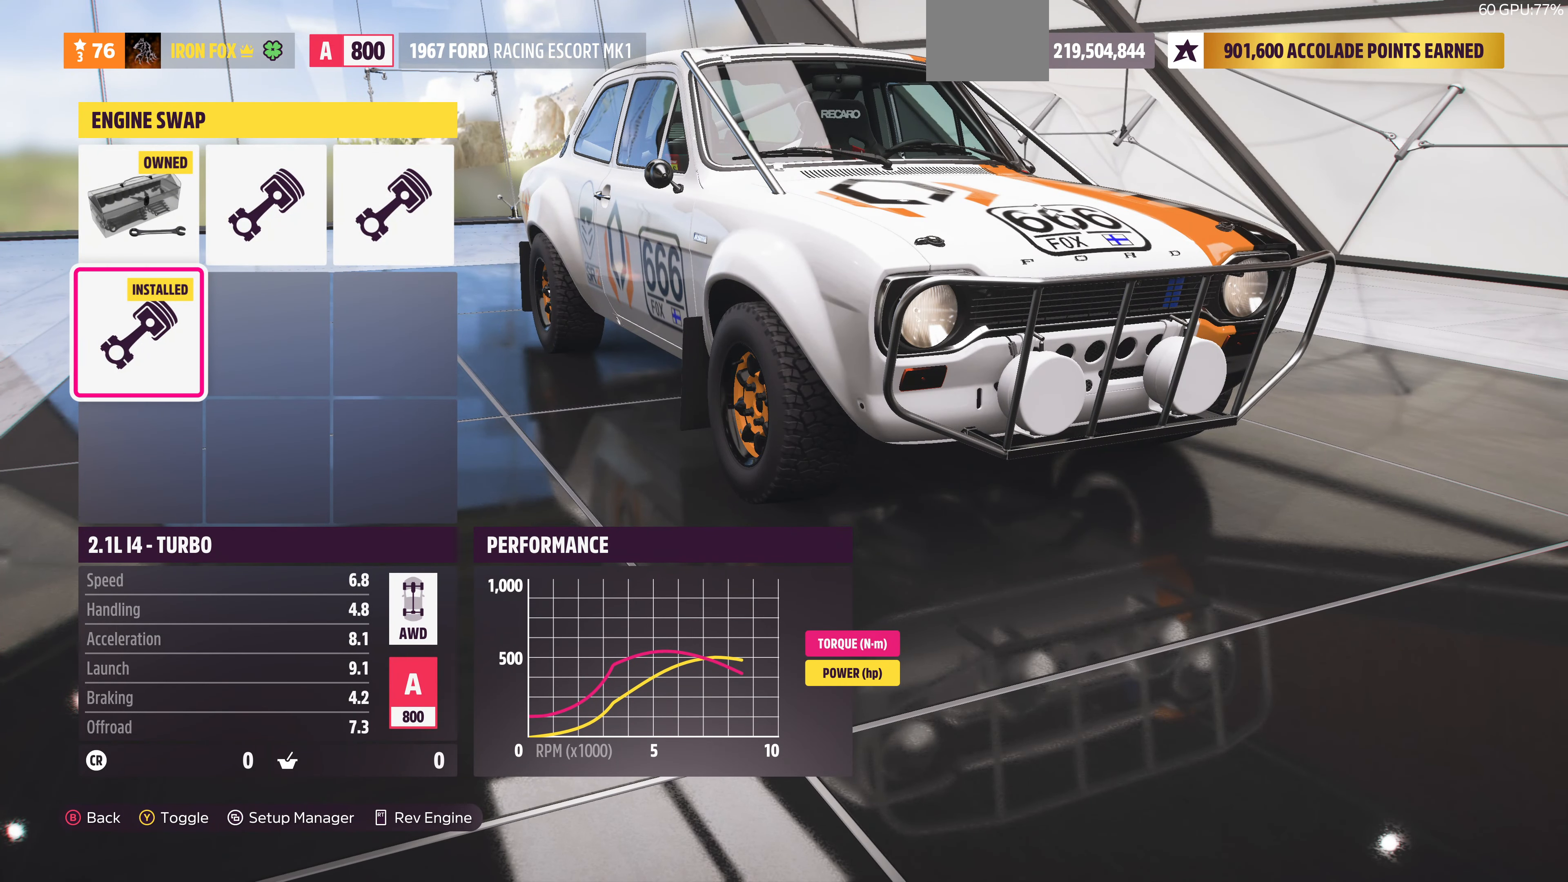
{"buttons": [], "left_stick": "center", "right_stick": "center", "events": []}
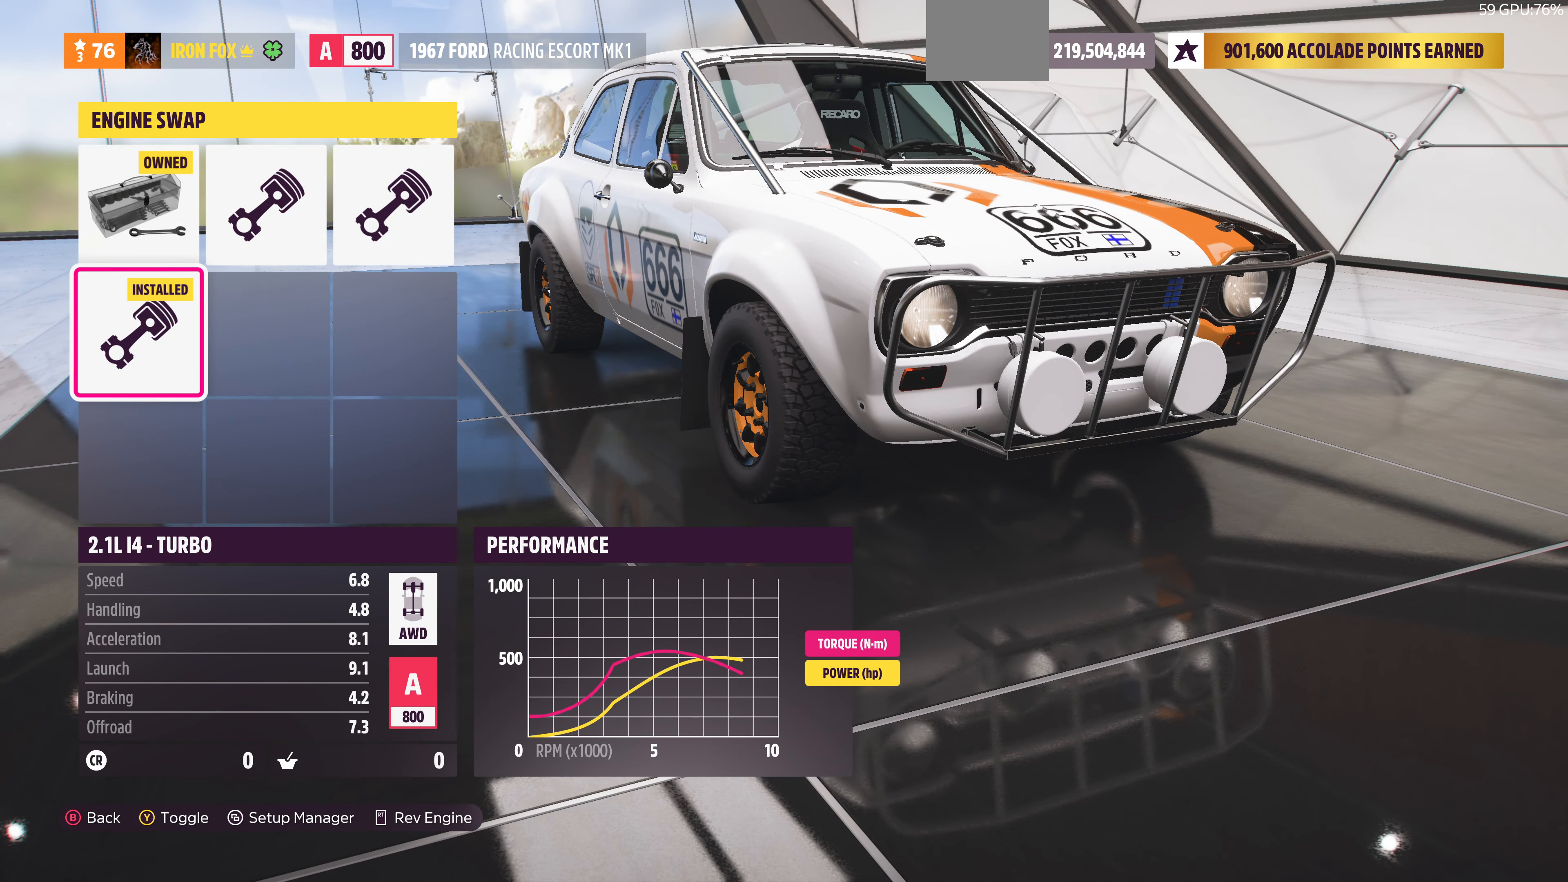
{"buttons": [], "left_stick": "center", "right_stick": "center", "events": [[200, "DPAD_RIGHT", "down"], [300, "DPAD_RIGHT", "up"], [367, "DPAD_RIGHT", "down"], [500, "DPAD_RIGHT", "up"]]}
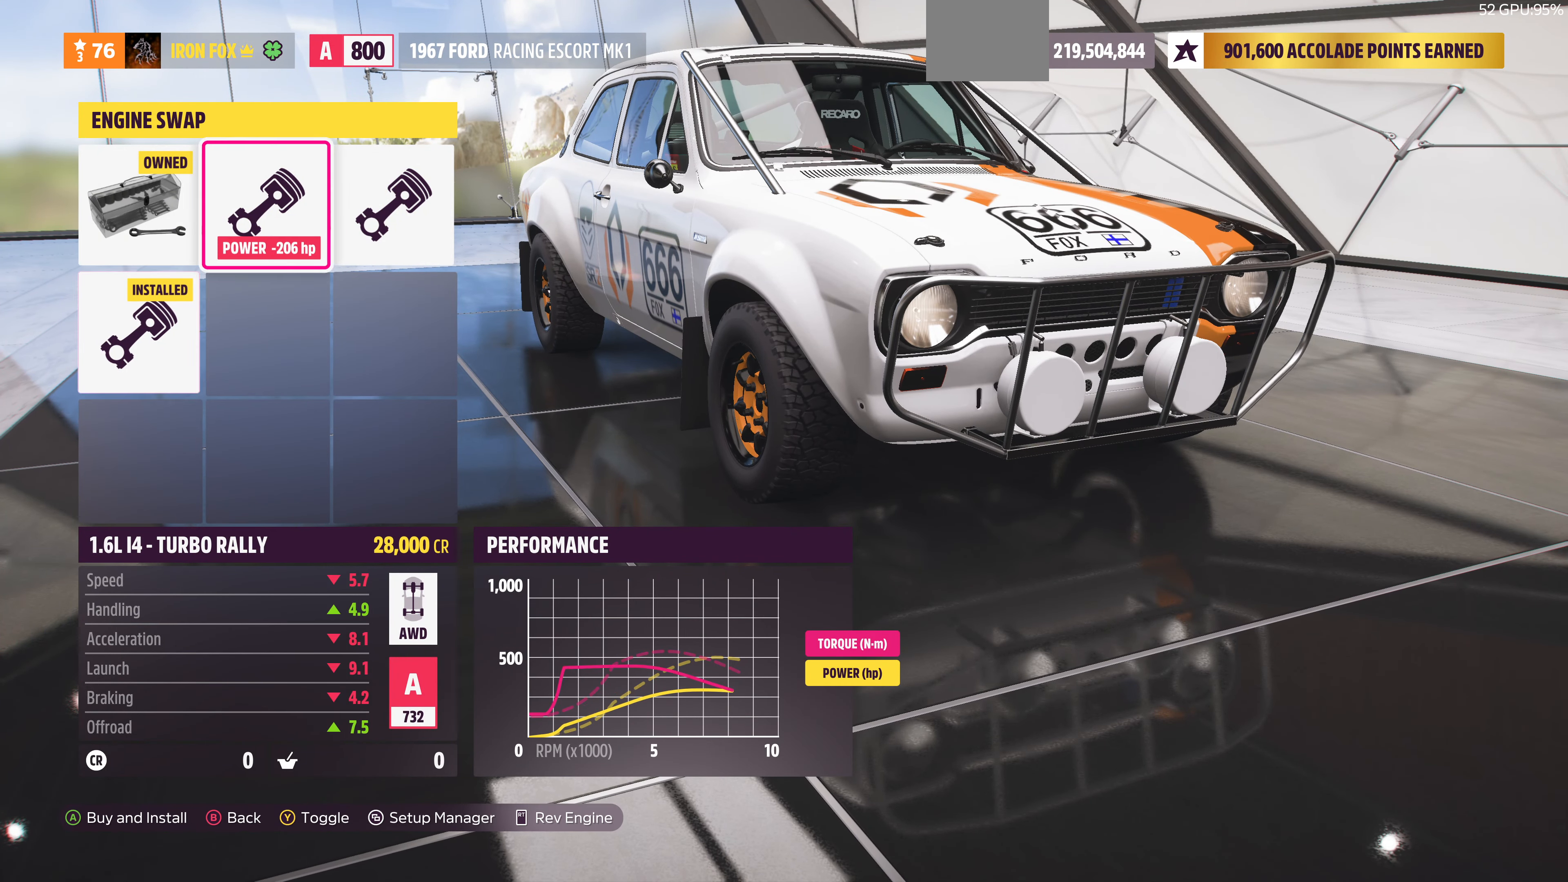
{"buttons": [], "left_stick": "center", "right_stick": "center", "events": [[233, "DPAD_LEFT", "down"], [300, "DPAD_LEFT", "up"]]}
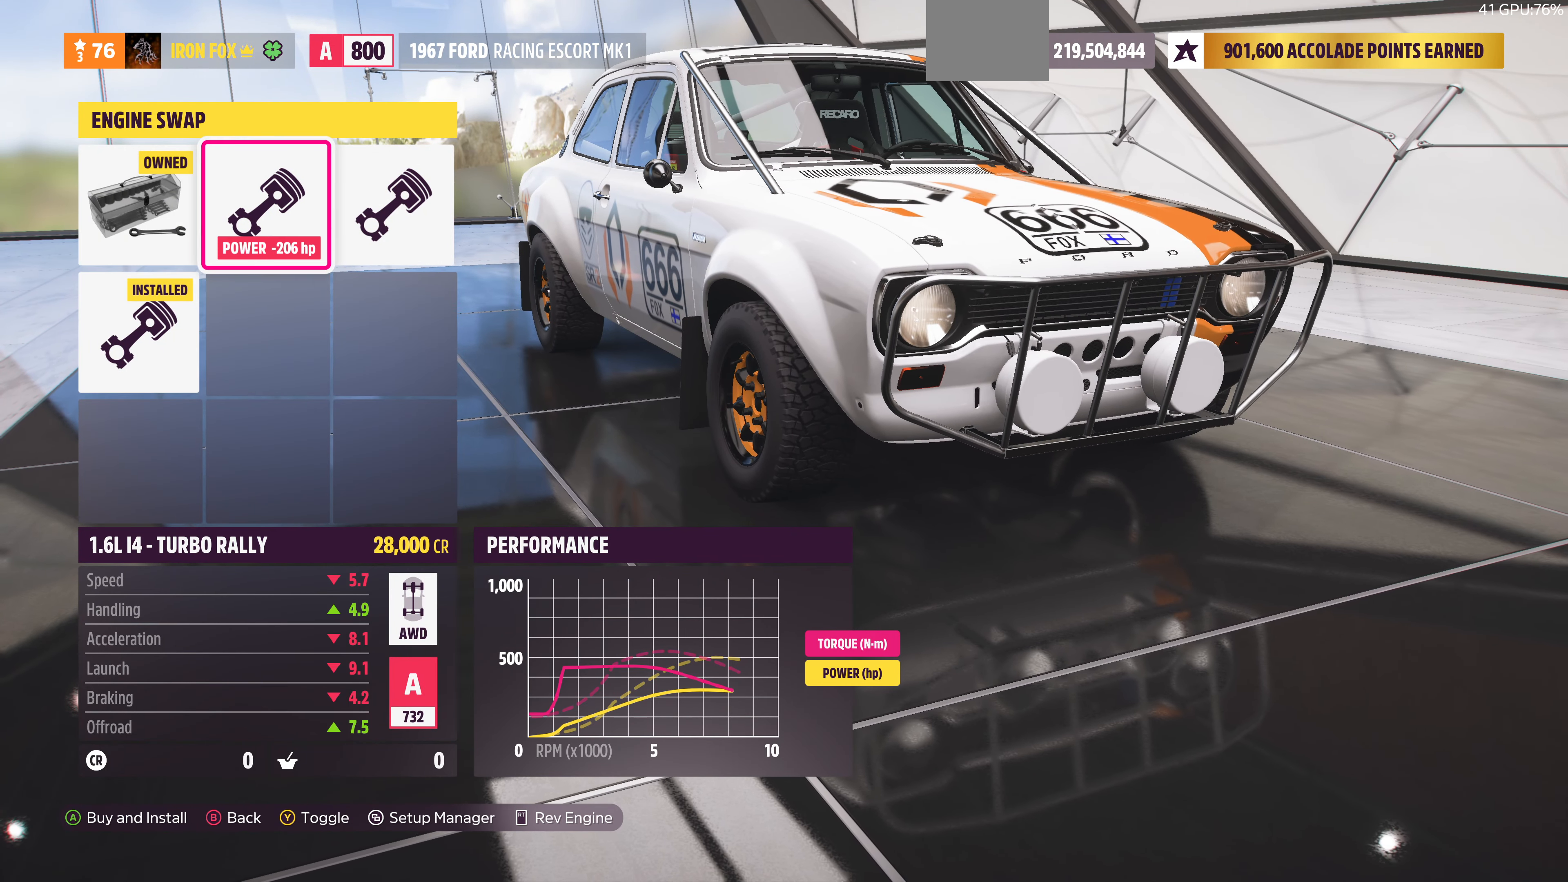
{"buttons": ["DPAD_RIGHT"], "left_stick": "center", "right_stick": "center", "events": [[33, "DPAD_LEFT", "down"], [167, "DPAD_LEFT", "up"], [433, "DPAD_RIGHT", "down"]]}
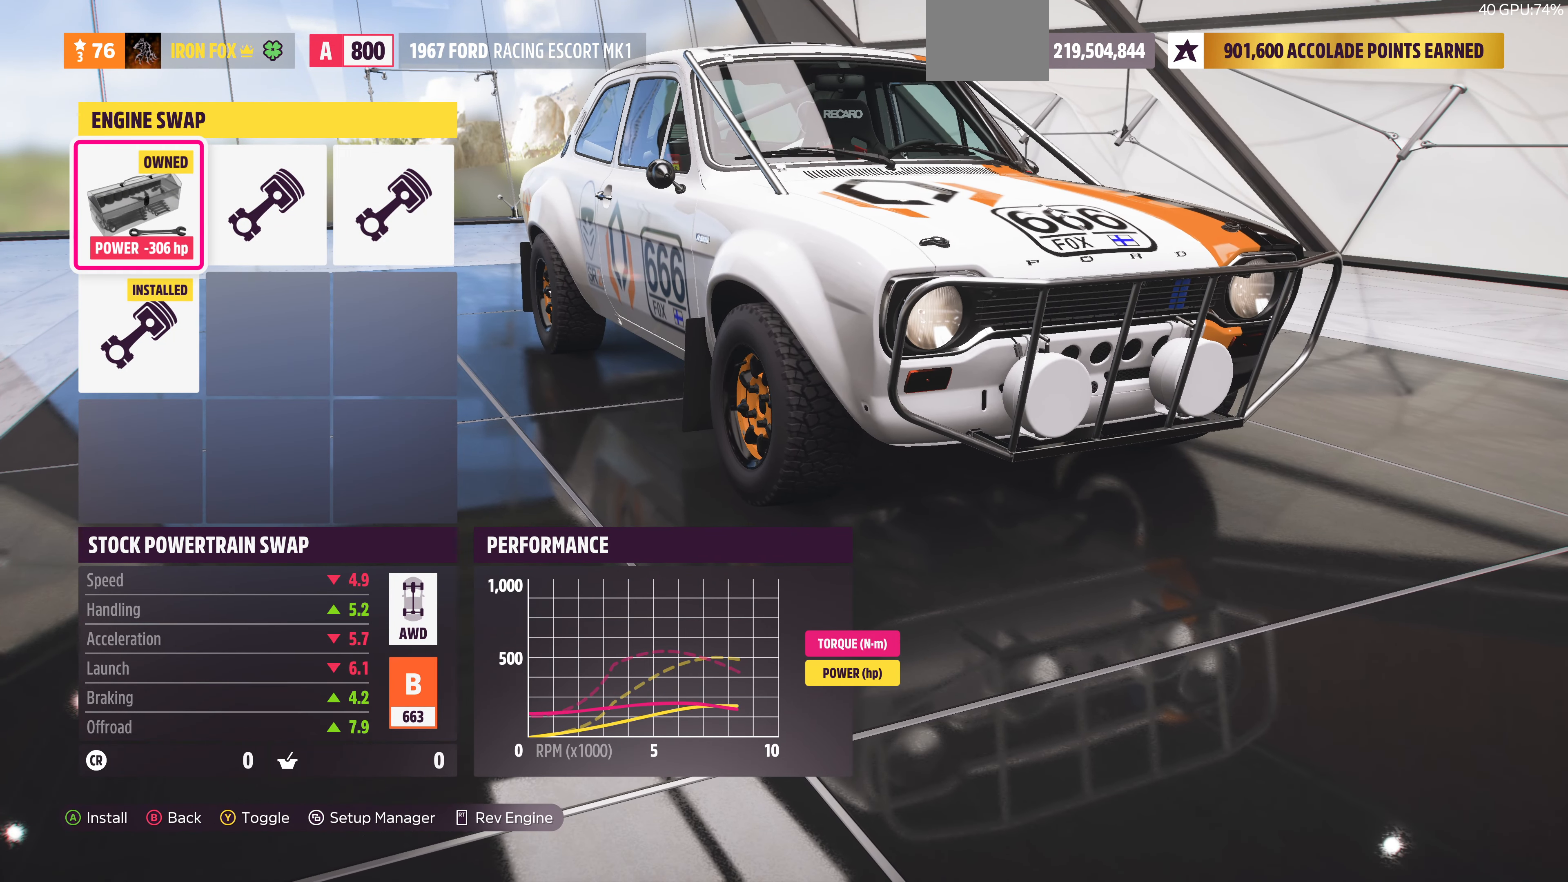
{"buttons": [], "left_stick": "center", "right_stick": "center", "events": [[33, "DPAD_RIGHT", "up"], [233, "DPAD_RIGHT", "down"], [333, "DPAD_RIGHT", "up"]]}
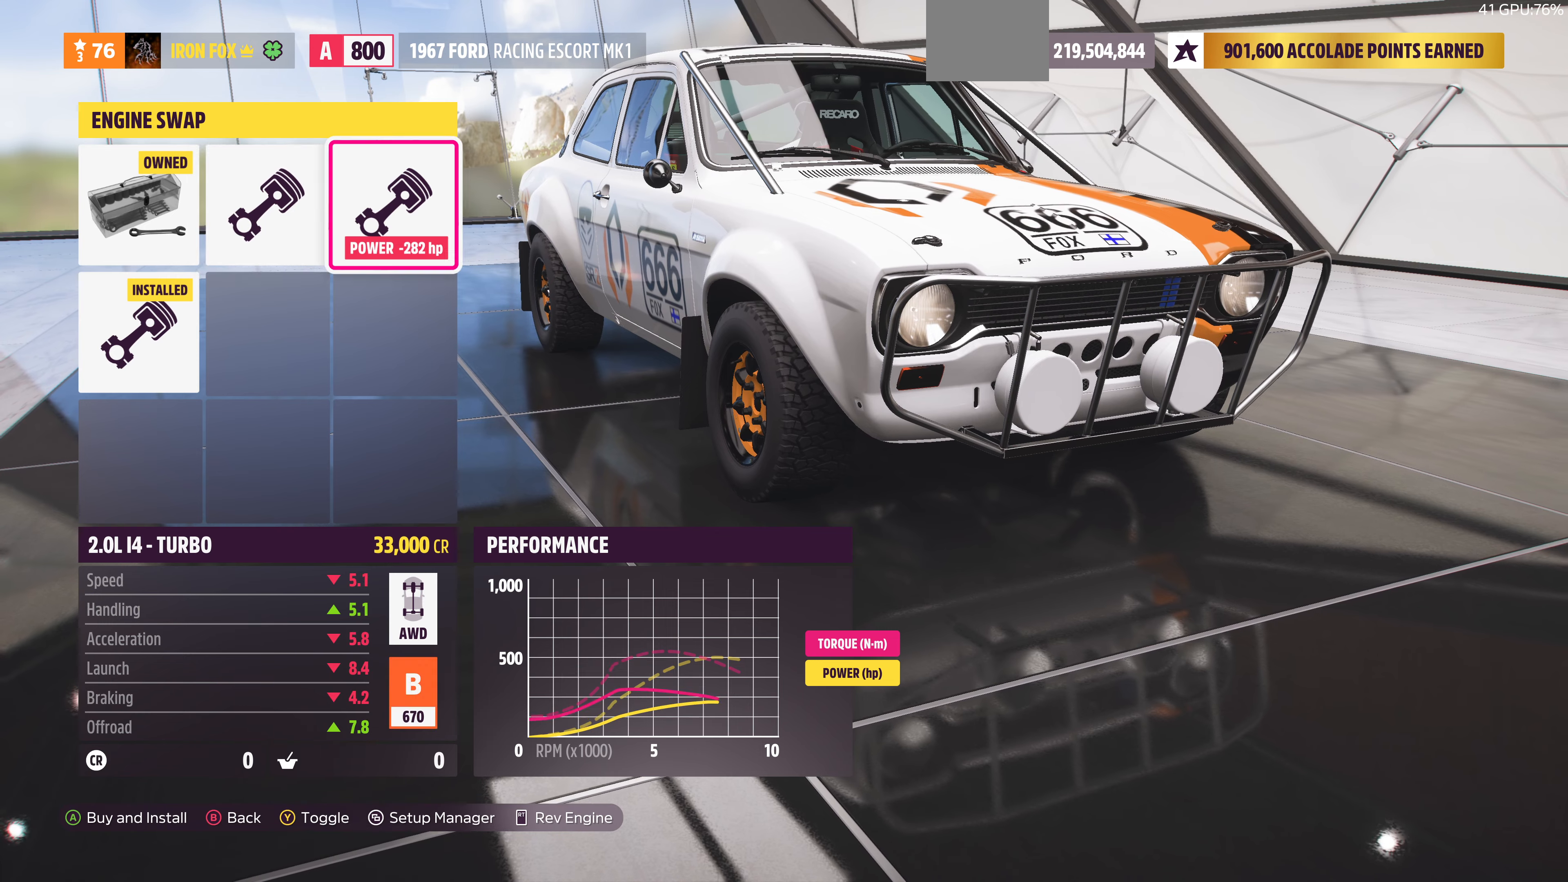
{"buttons": [], "left_stick": "center", "right_stick": "center", "events": [[166, "DPAD_LEFT", "down"], [266, "DPAD_LEFT", "up"]]}
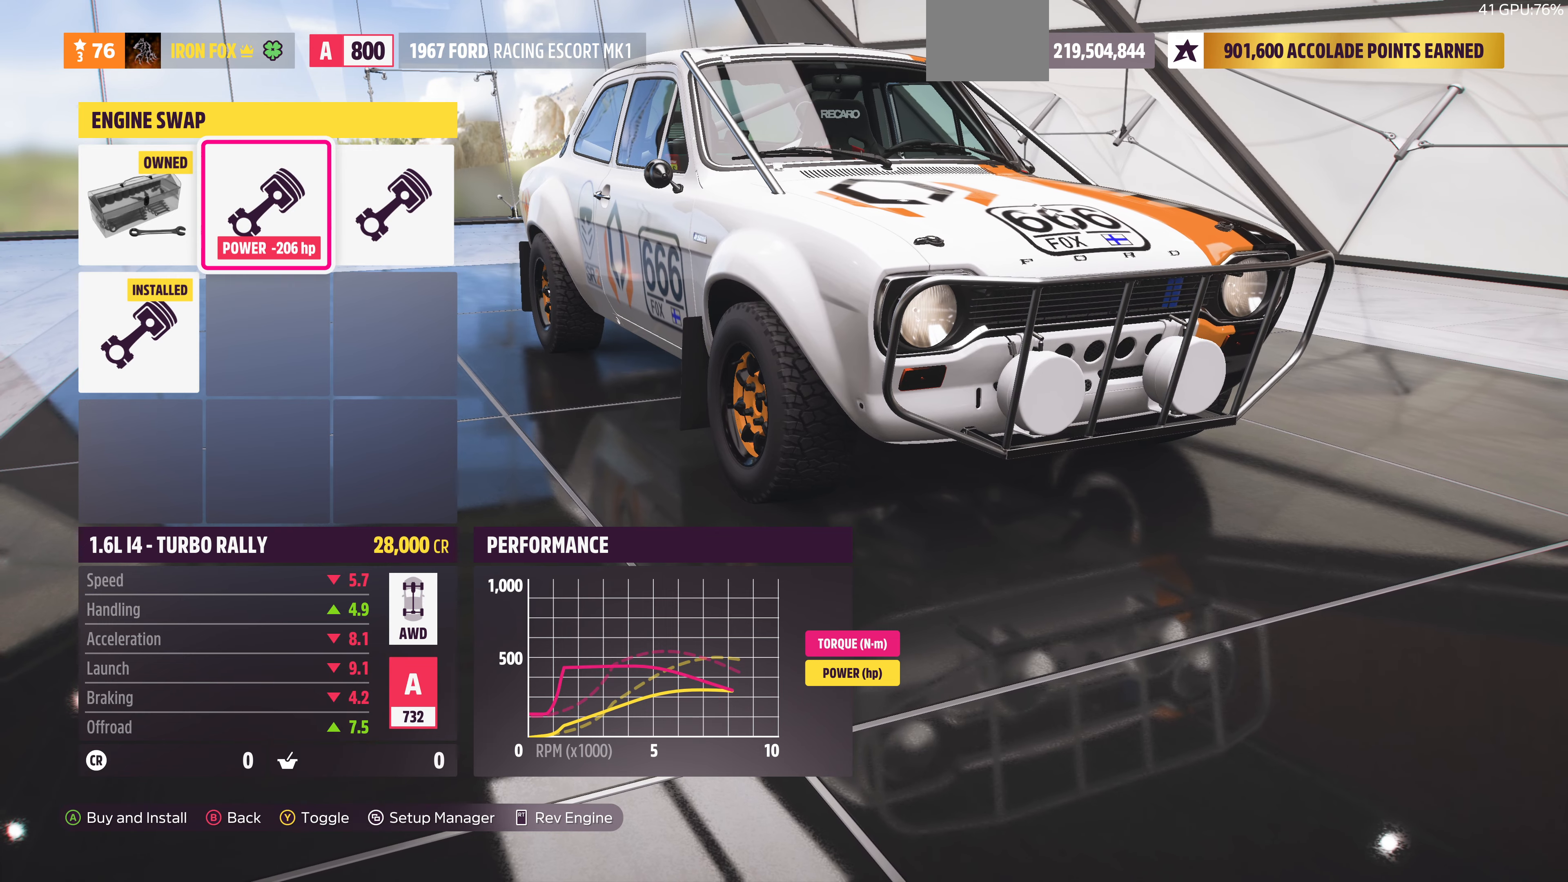
{"buttons": [], "left_stick": "center", "right_stick": "center", "events": [[33, "DPAD_LEFT", "down"], [133, "DPAD_LEFT", "up"]]}